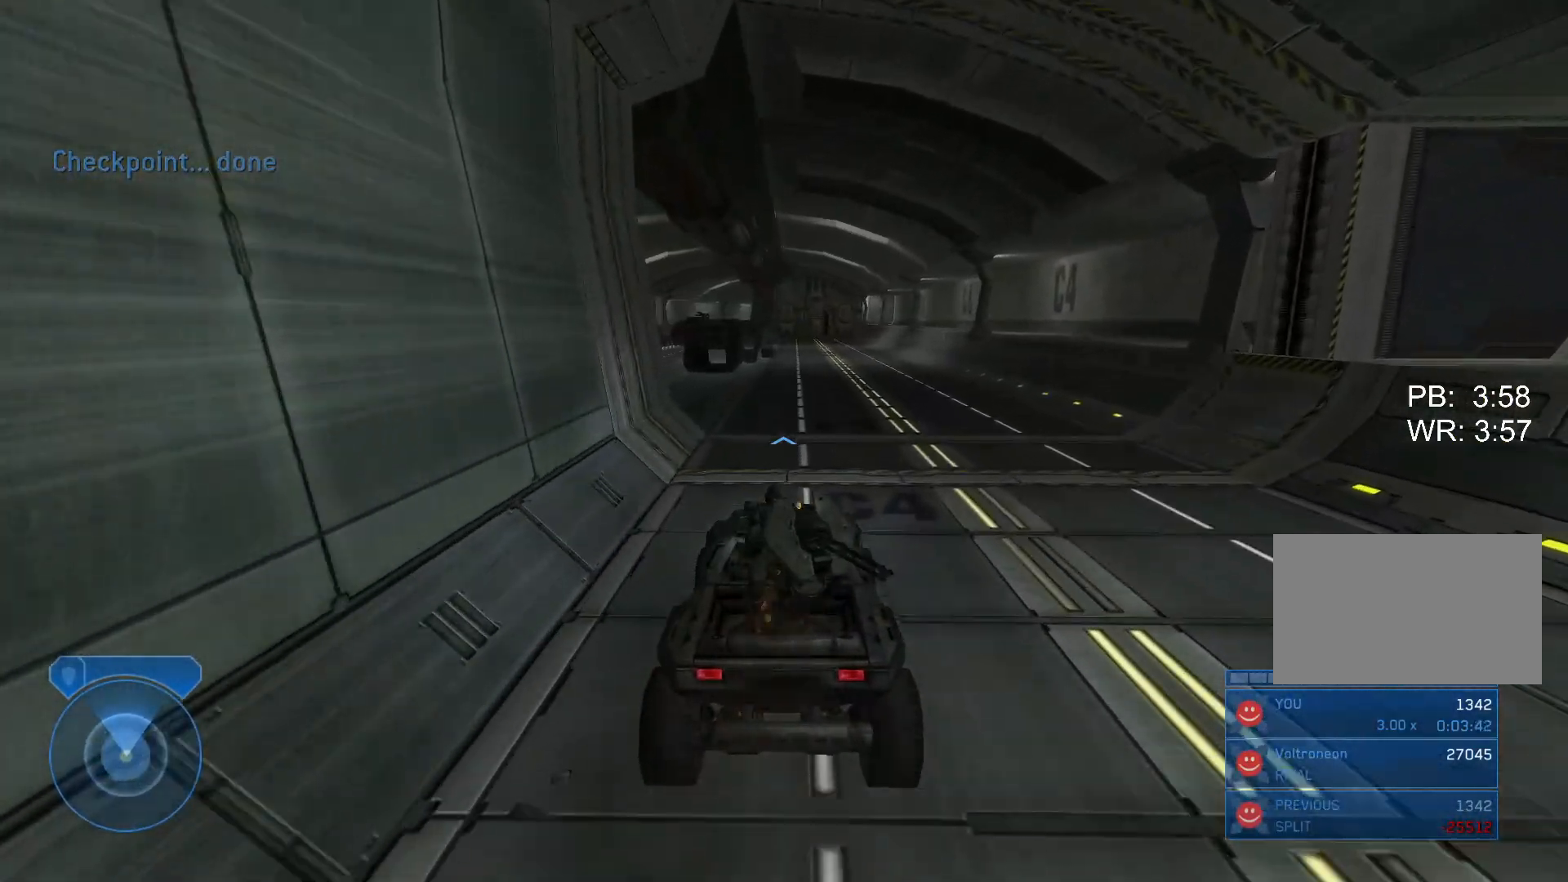
Gameplay with keyboard and mouse; each line is a JSON object with the keys and mouse buttons held at the frame after it. "events" lists presses ("down") and releases ("up") of "1", "2", "3", "4", "5", "a", "alt", "b", "c", "ctrl", "d", "e", "f", "g", "q", "r", "s", "shift", "space", "t", "tab", "tilde", "v", "w", "x", "z", "mouse_left", "mouse_wheel", "mouse_right", "mouse_mb4" and "mouse_mb5" between this image and that frame as [ms after this image, input, new state], when the widget could be followed in between. "mouse_left", "mouse_wheel", "mouse_right", "mouse_mb4", "mouse_mb5" = the "left", "wheel", "right", "mb4", "mb5" buttons of the "mouse" list. No other keys are recorded. "wheel" means that the mouse wheel is clicked or scrolled. Mouse movement is not recorded.
{"keys": ["w"], "mouse": [], "events": []}
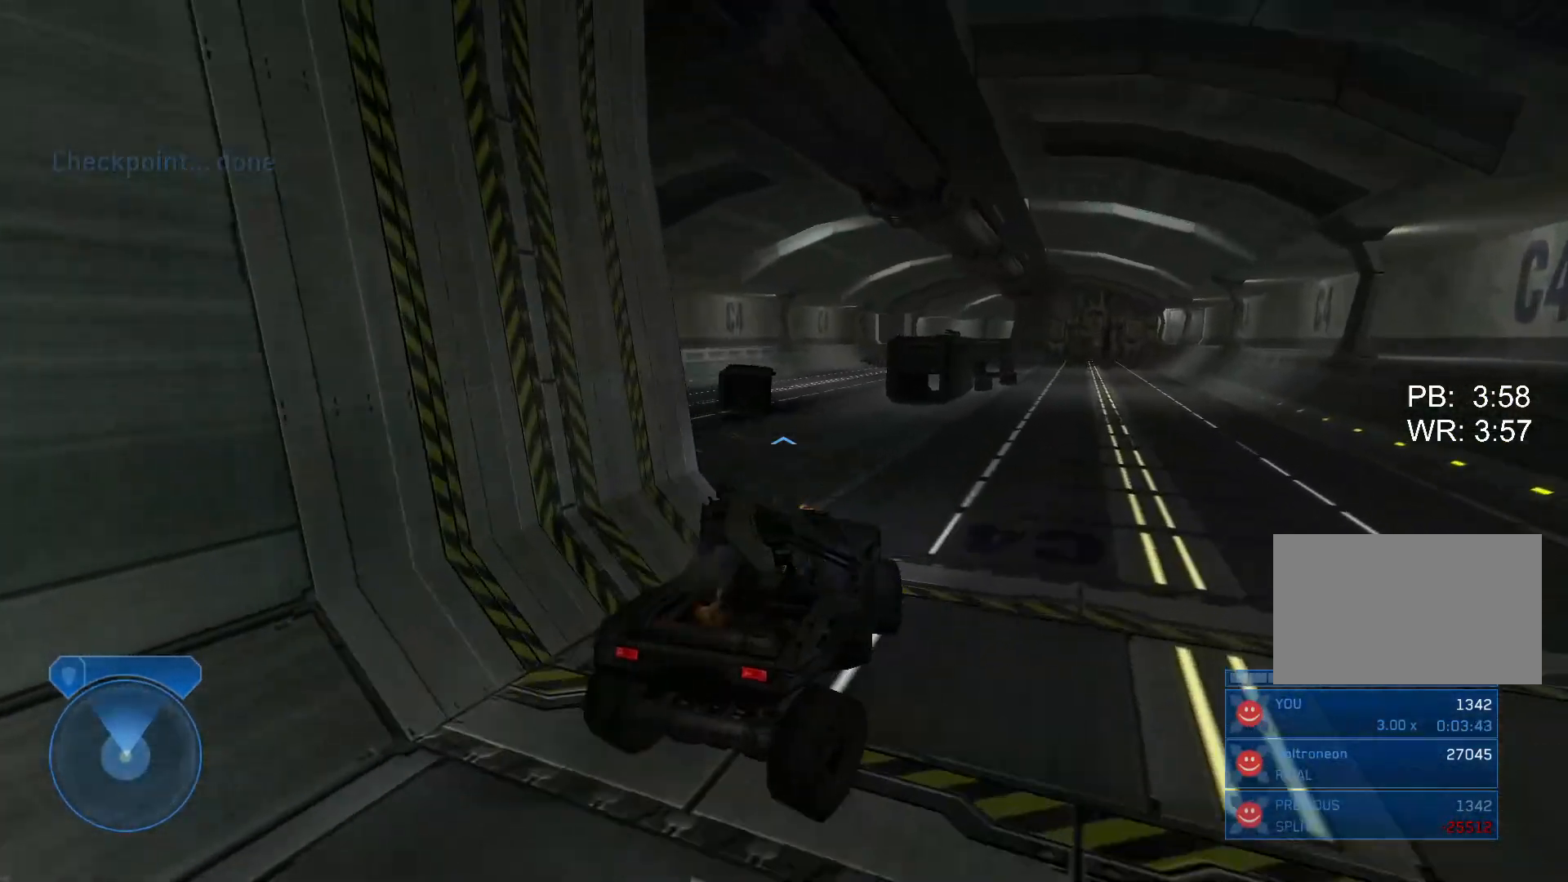
{"keys": ["w"], "mouse": [], "events": []}
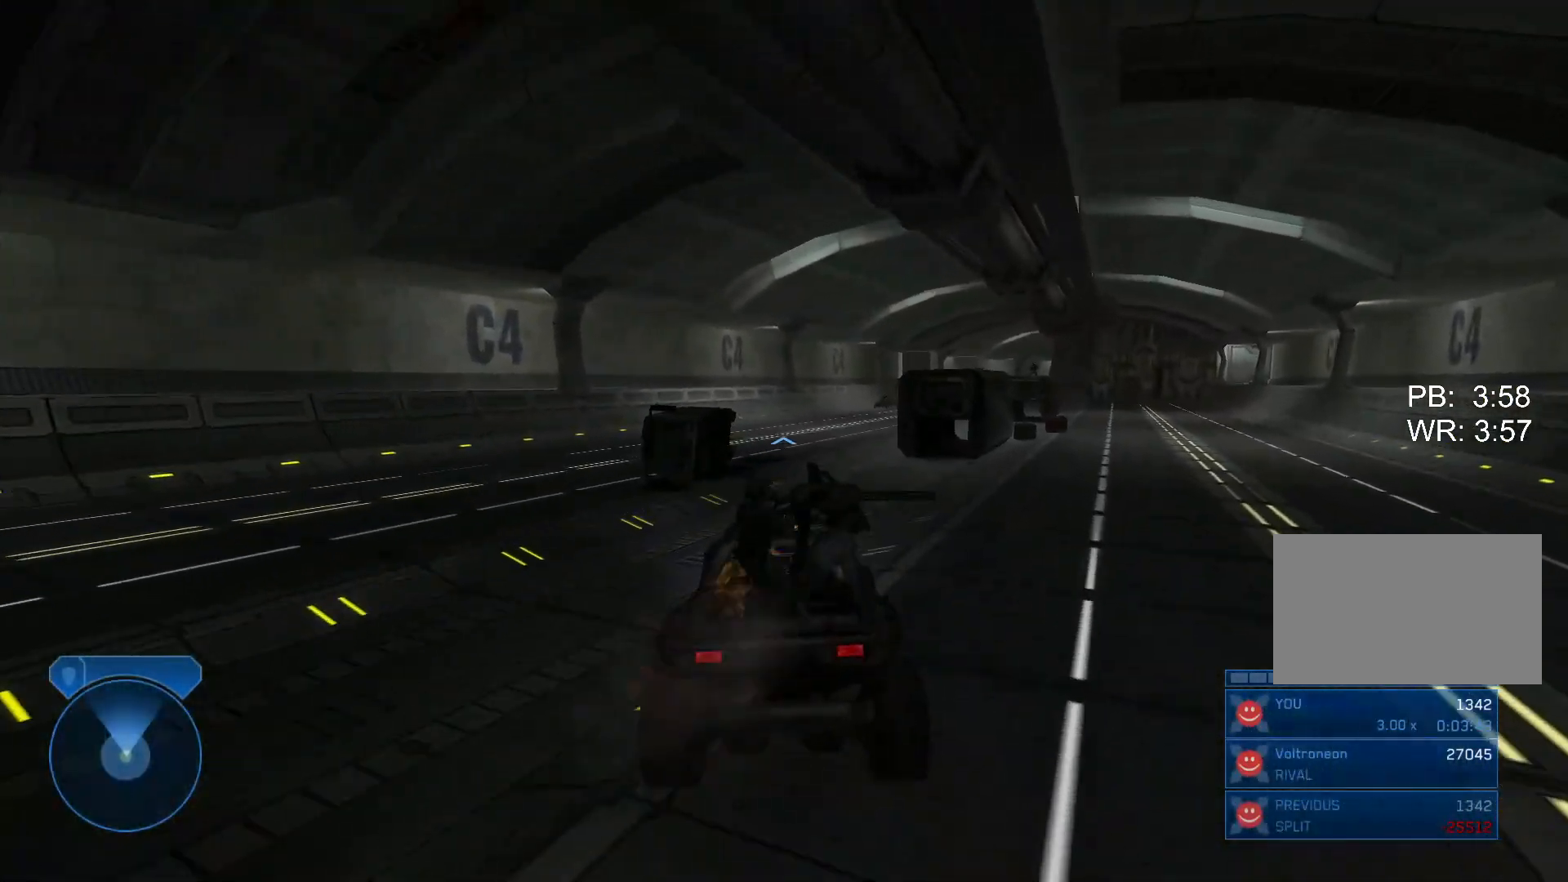
{"keys": ["w"], "mouse": ["left"], "events": [[50, "mouse_left", "down"]]}
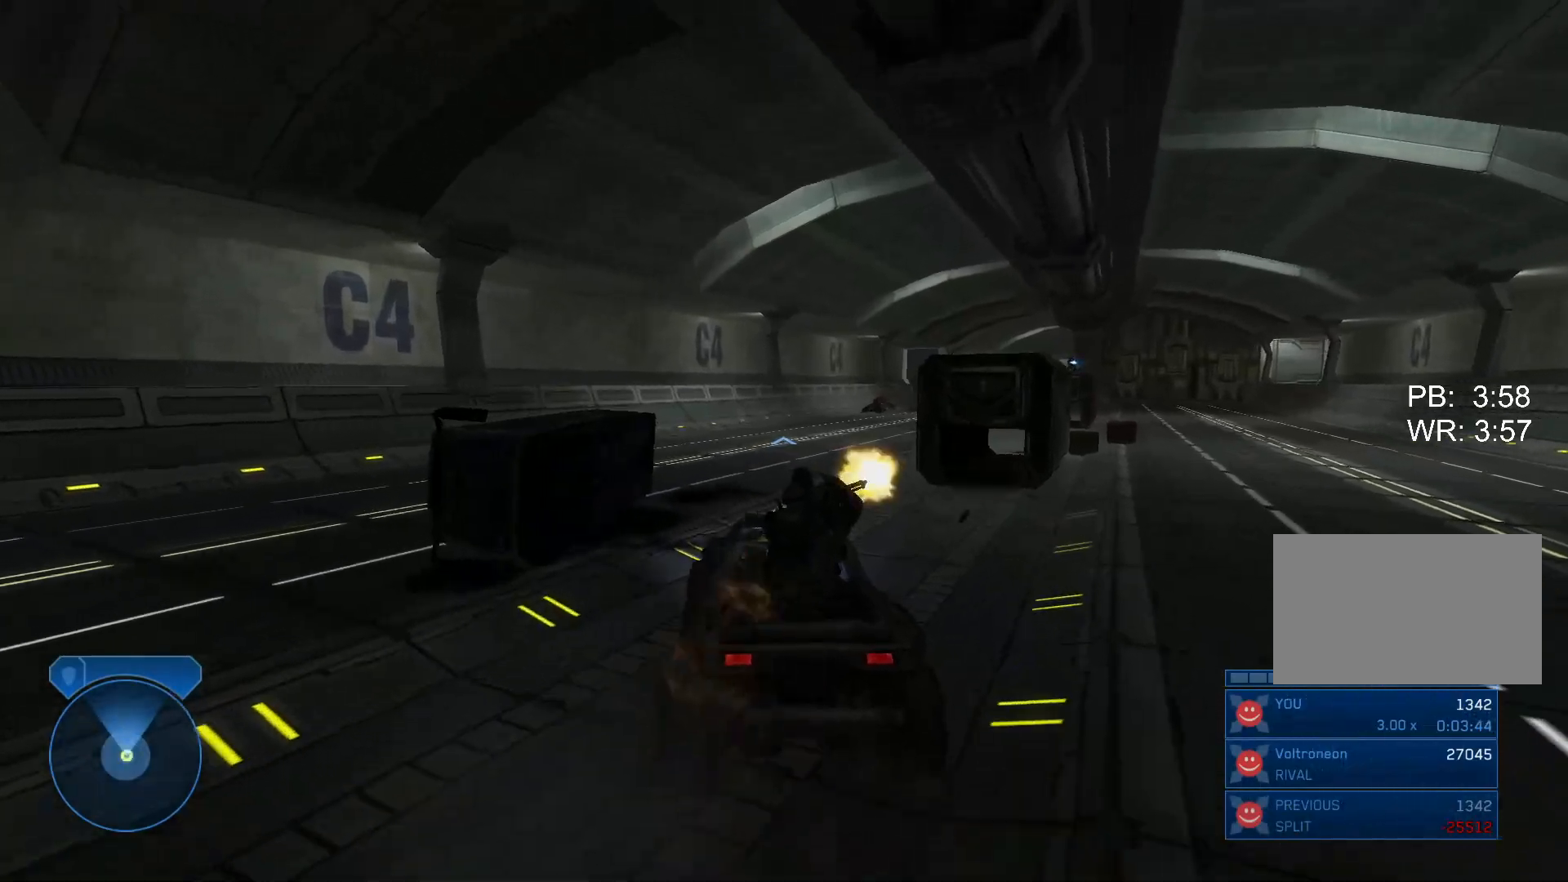
{"keys": ["w"], "mouse": ["left"], "events": []}
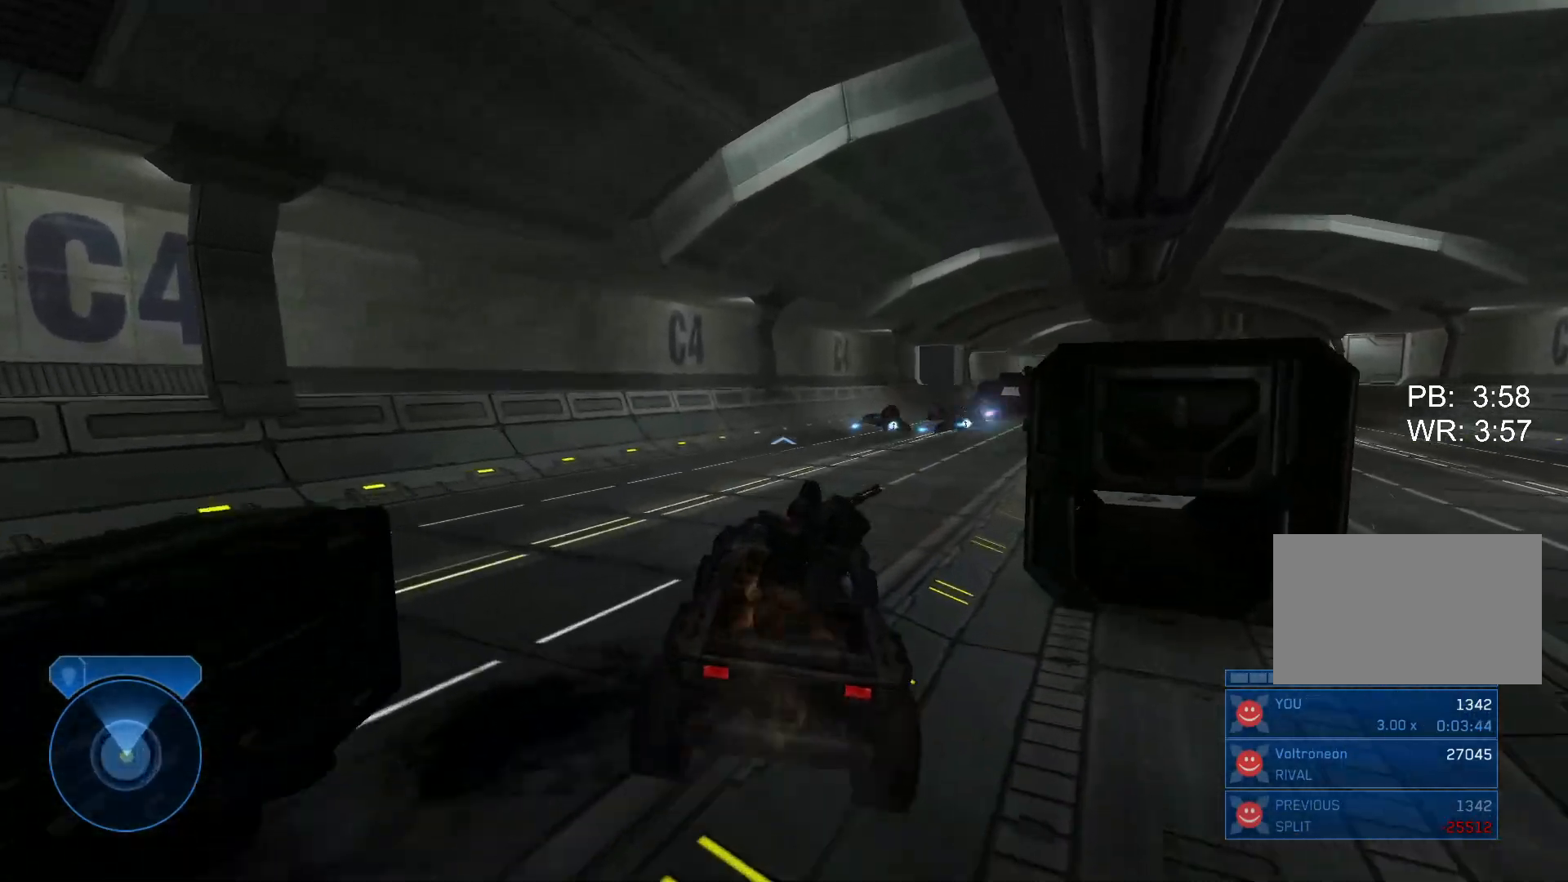
{"keys": ["w"], "mouse": [], "events": [[167, "mouse_left", "up"]]}
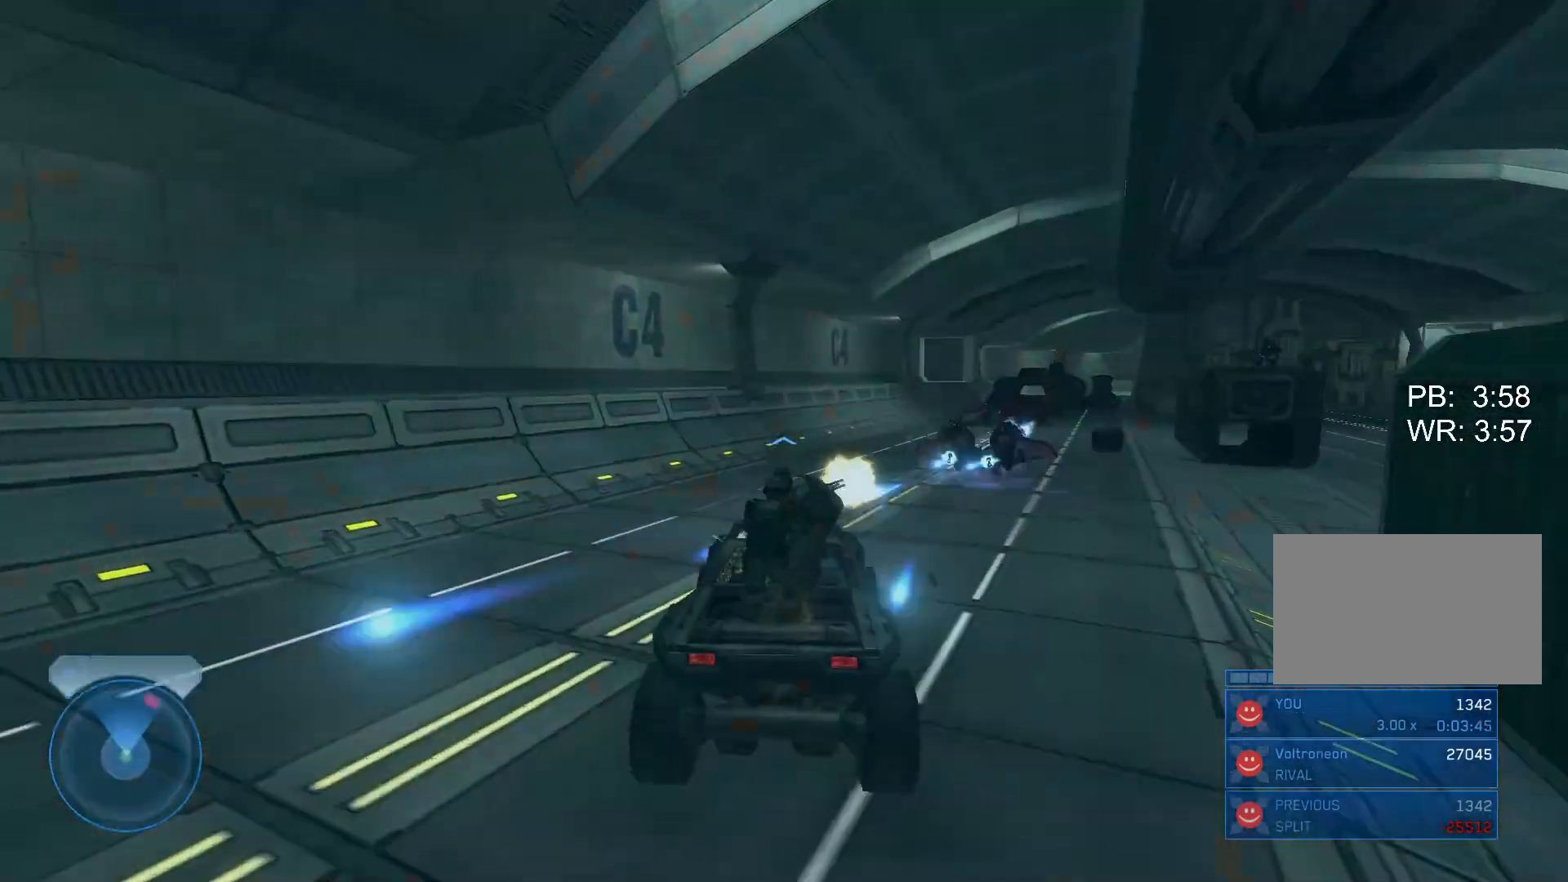
{"keys": ["w"], "mouse": [], "events": []}
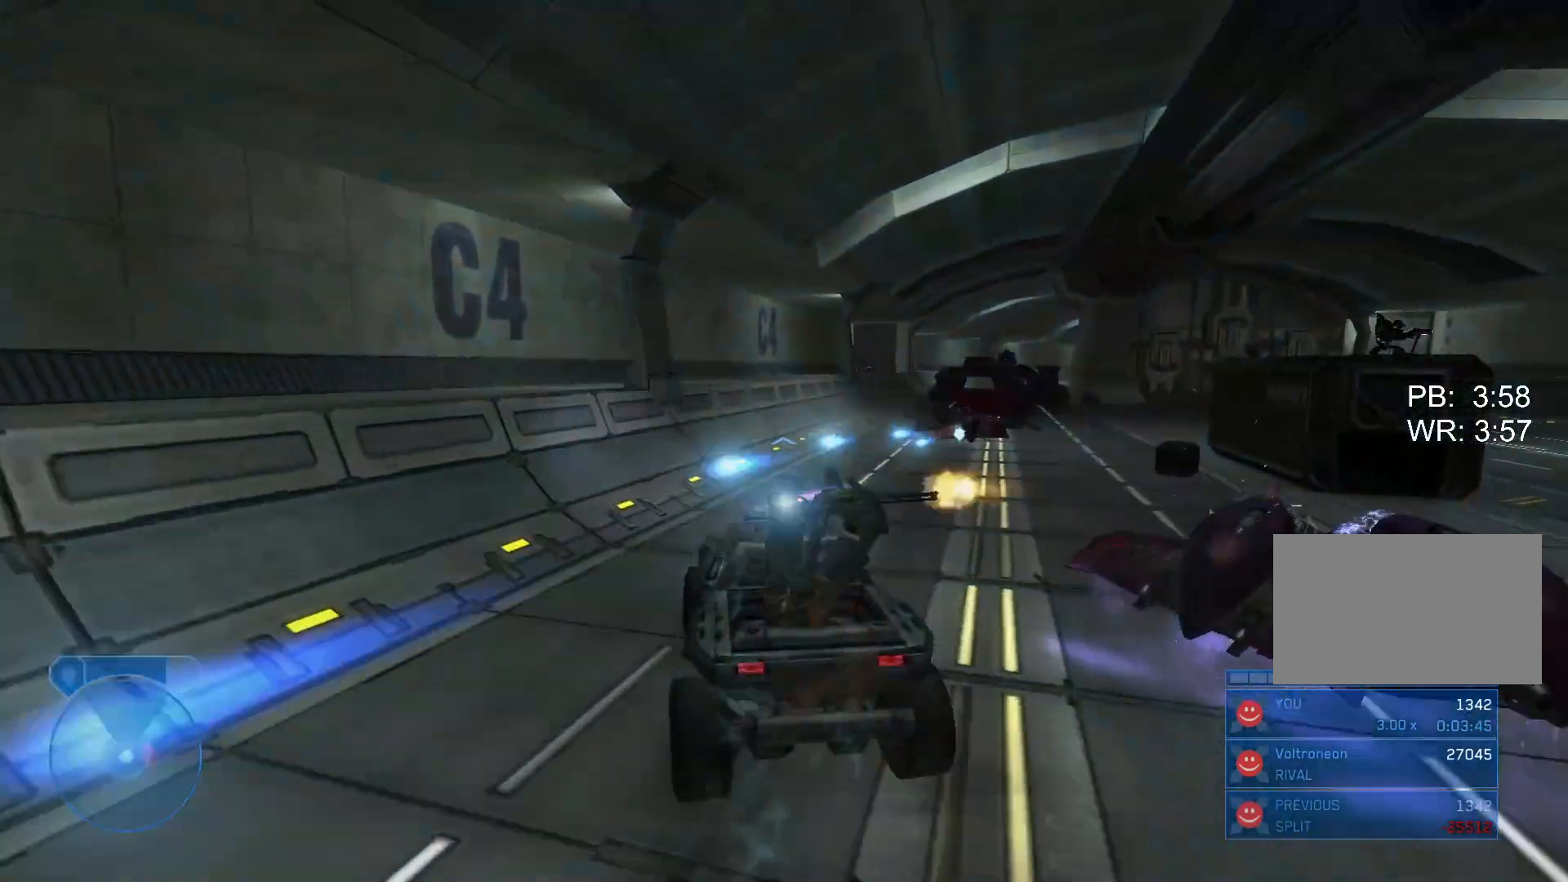
{"keys": ["w"], "mouse": [], "events": []}
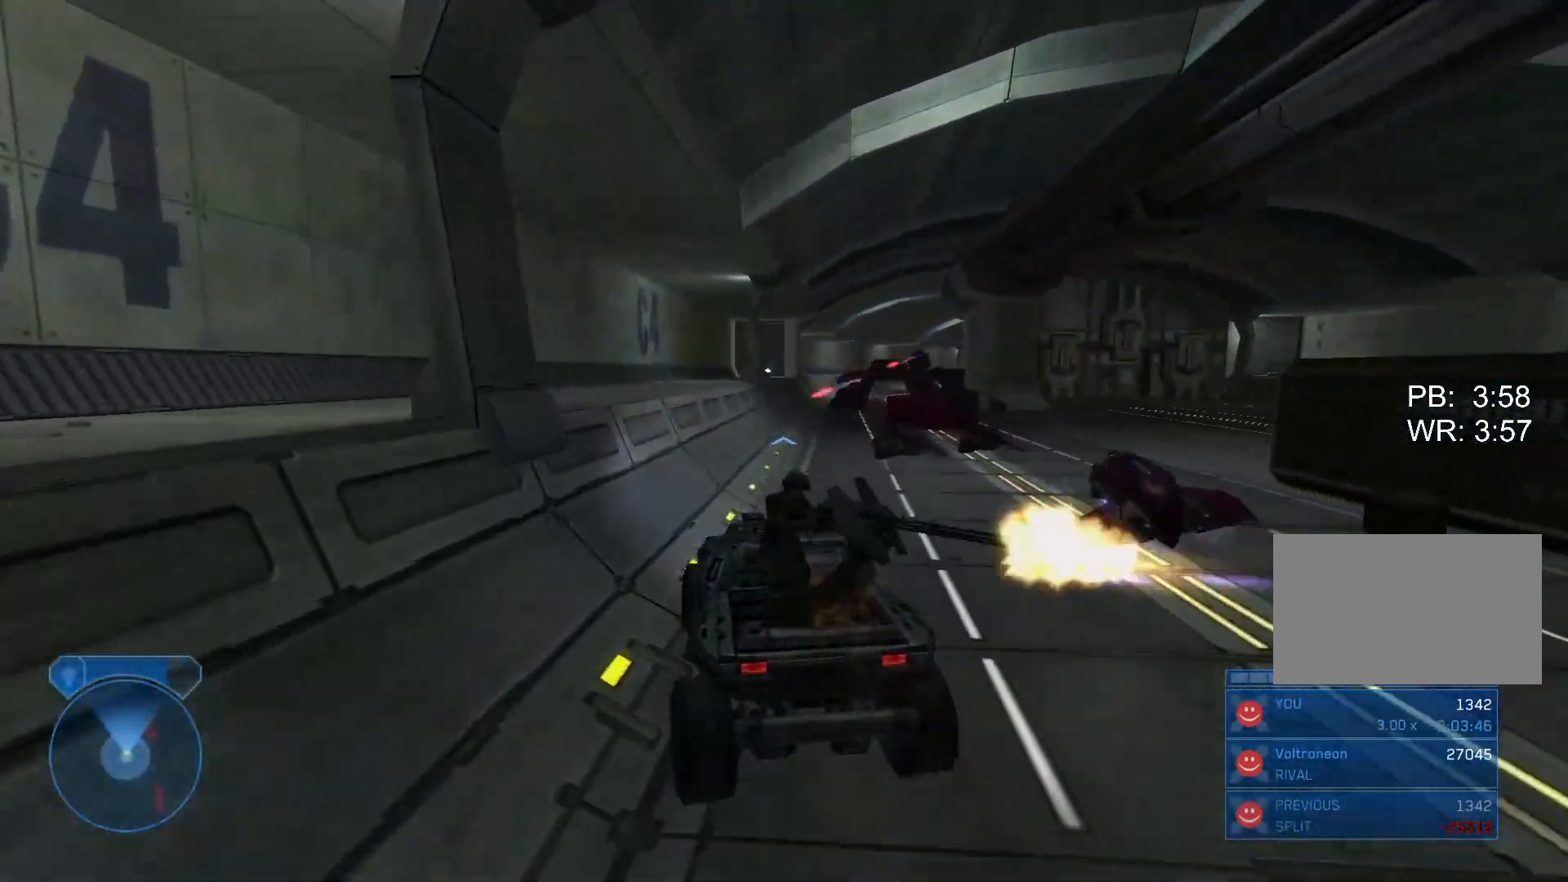
{"keys": ["w"], "mouse": [], "events": []}
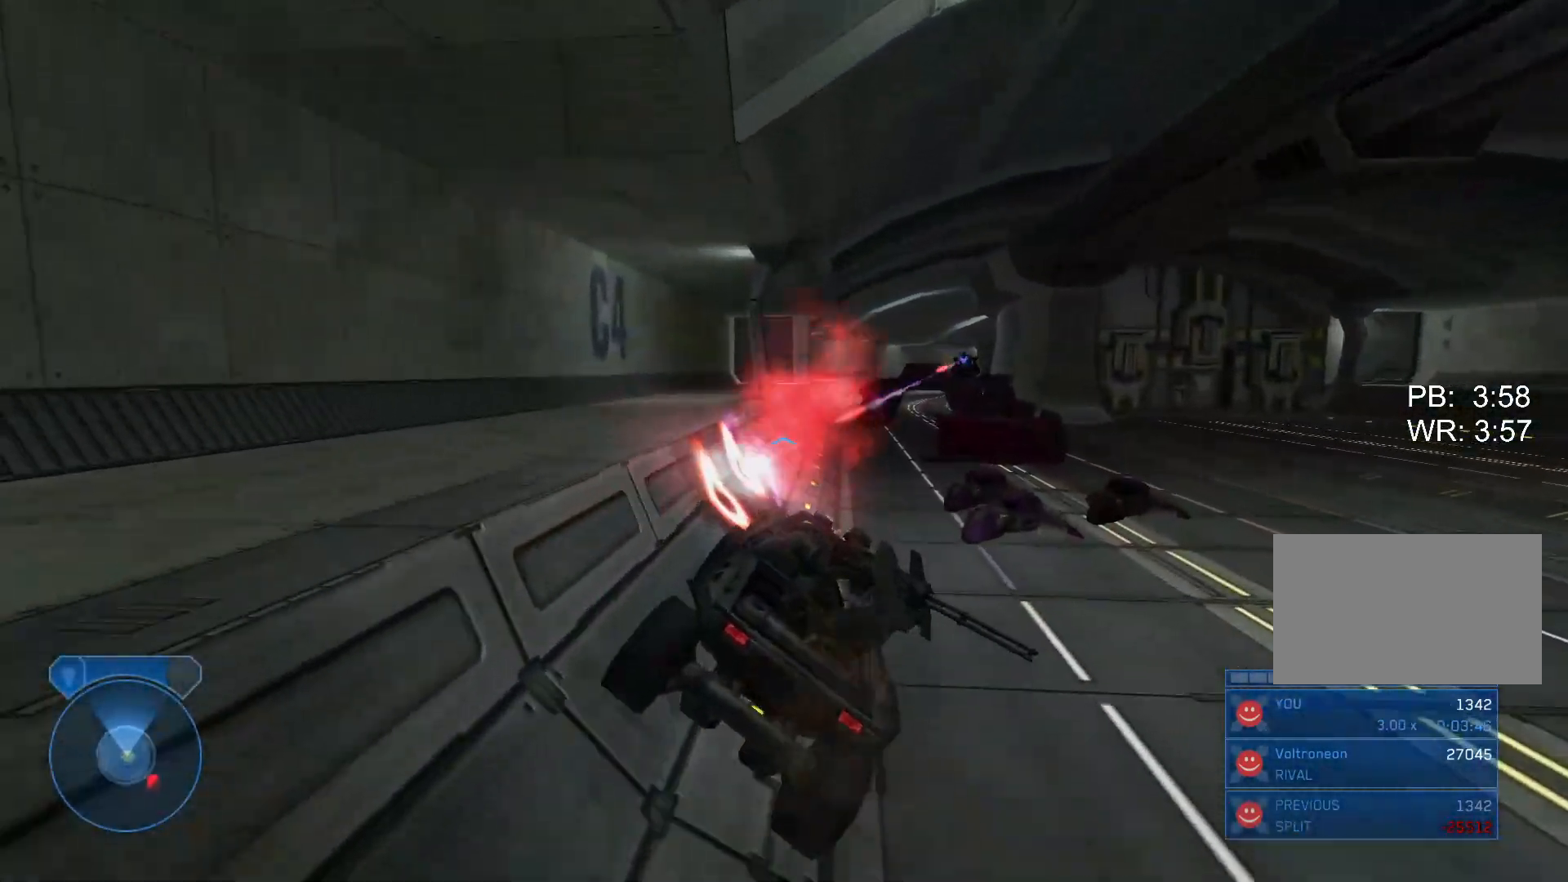
{"keys": ["w"], "mouse": [], "events": []}
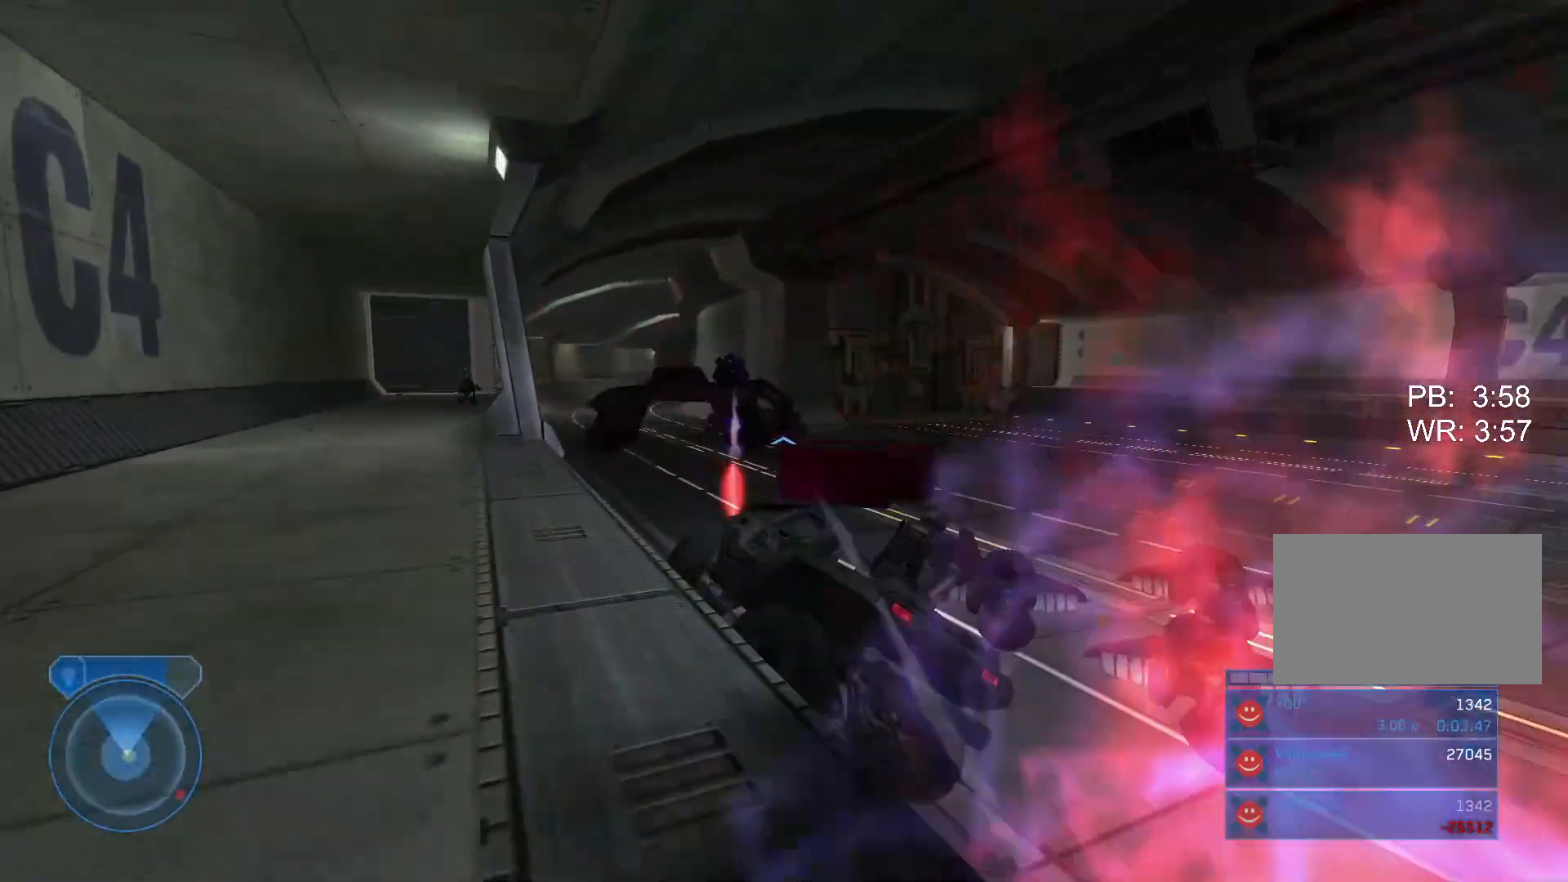
{"keys": ["w"], "mouse": [], "events": []}
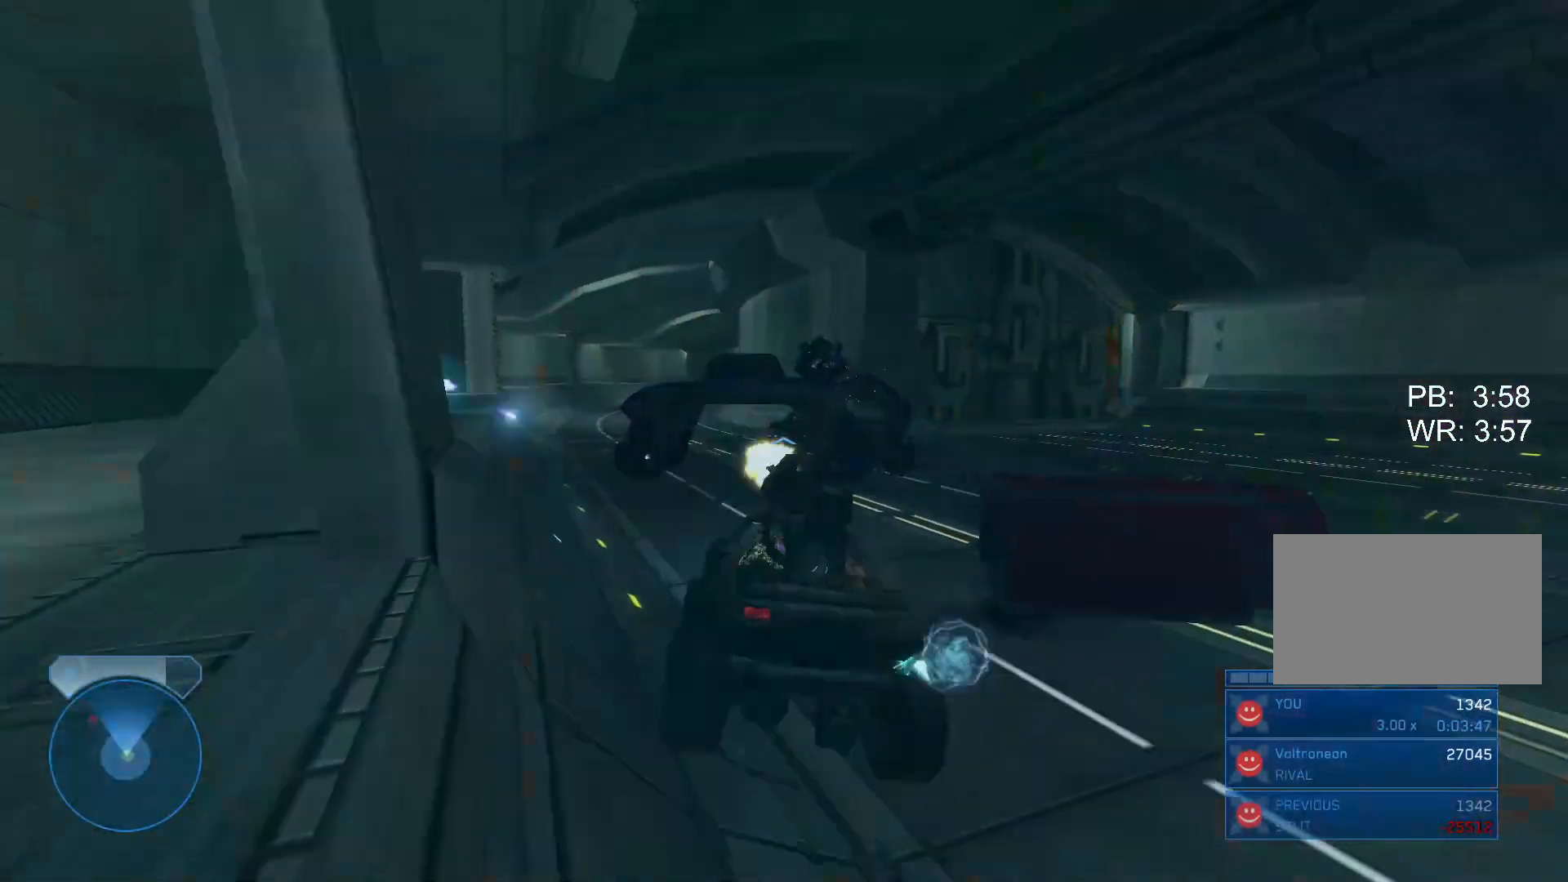
{"keys": ["w"], "mouse": [], "events": []}
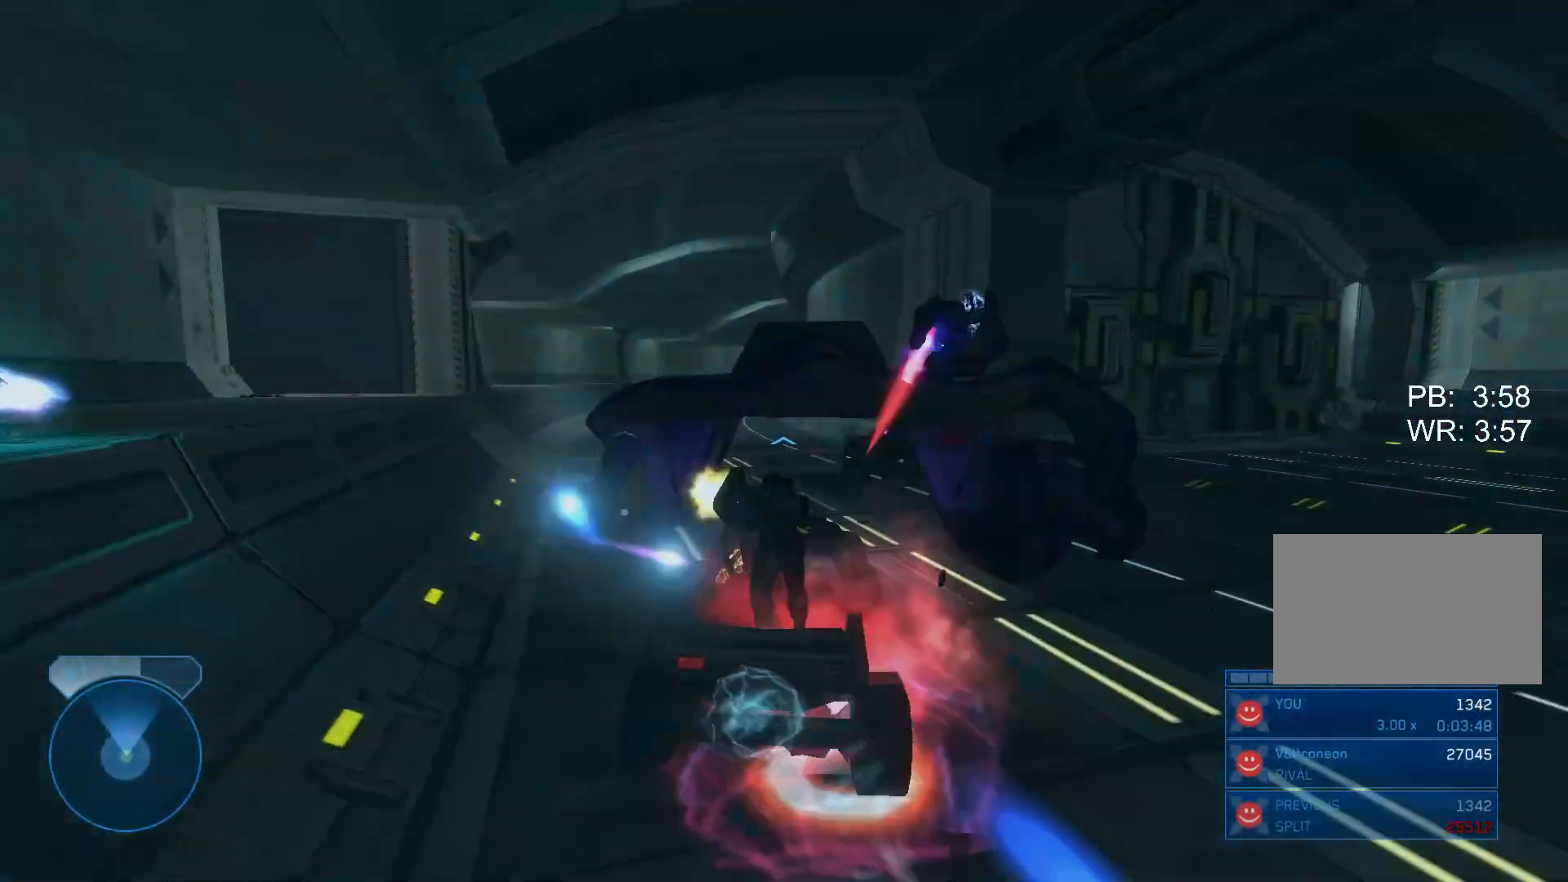
{"keys": ["w"], "mouse": [], "events": []}
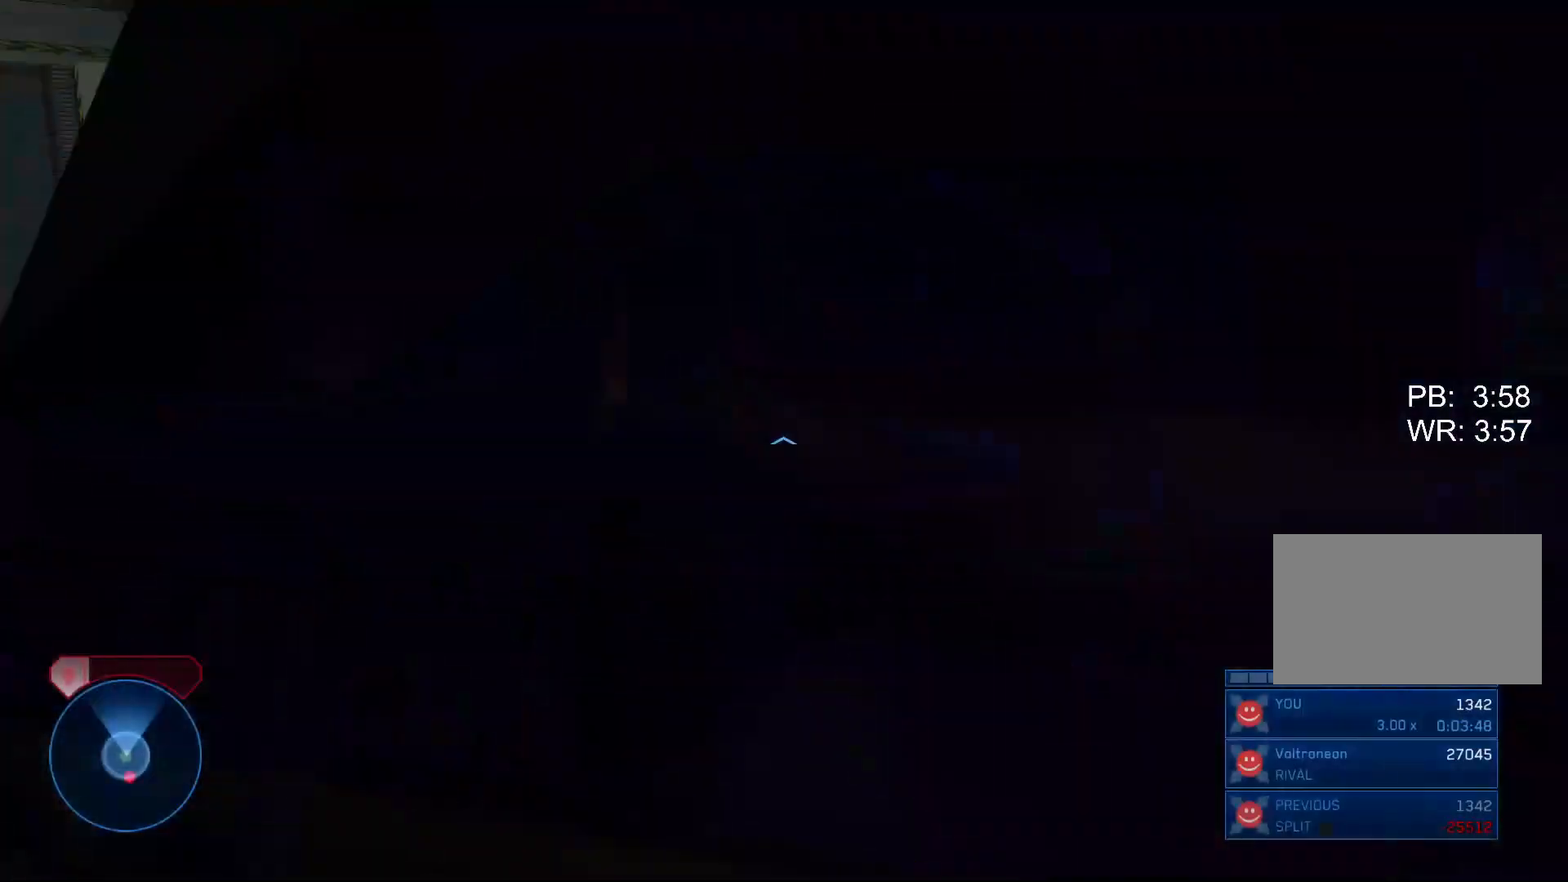
{"keys": ["w"], "mouse": [], "events": []}
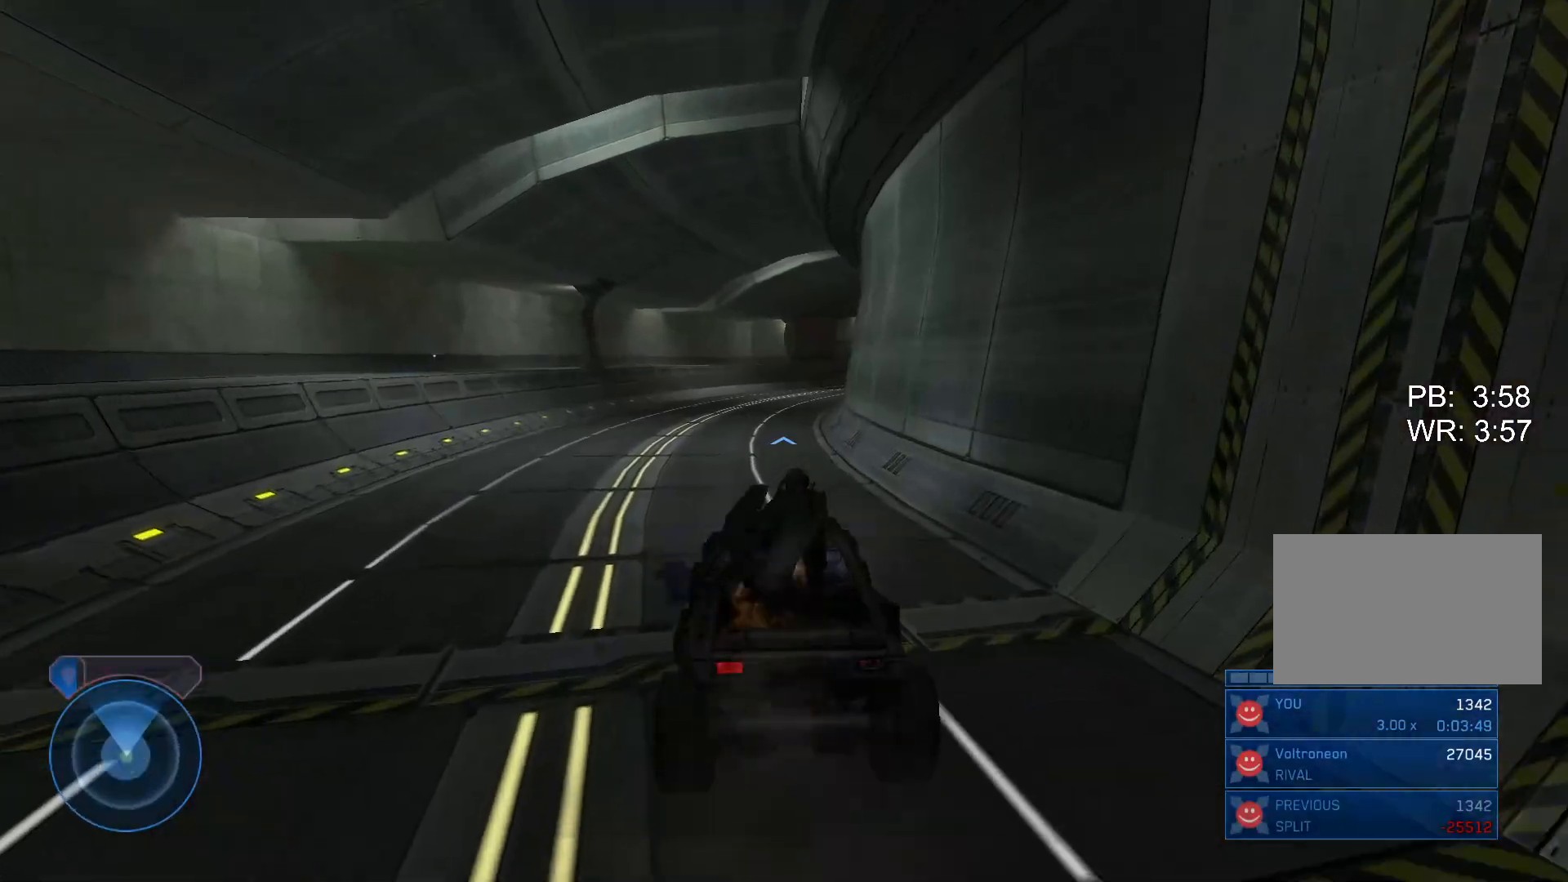
{"keys": ["w"], "mouse": [], "events": []}
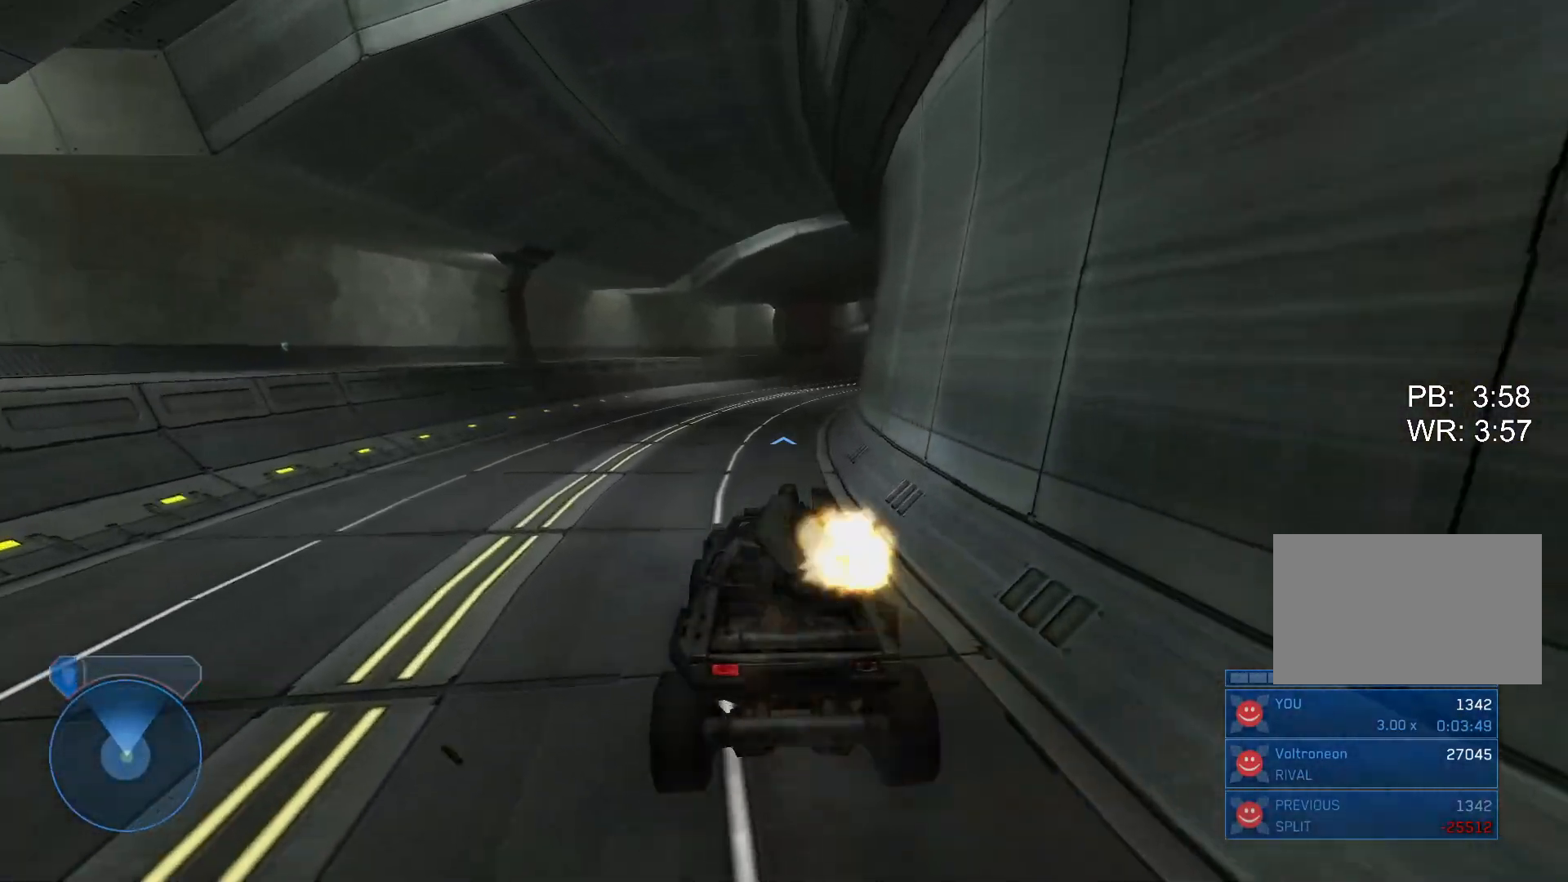
{"keys": ["w"], "mouse": [], "events": []}
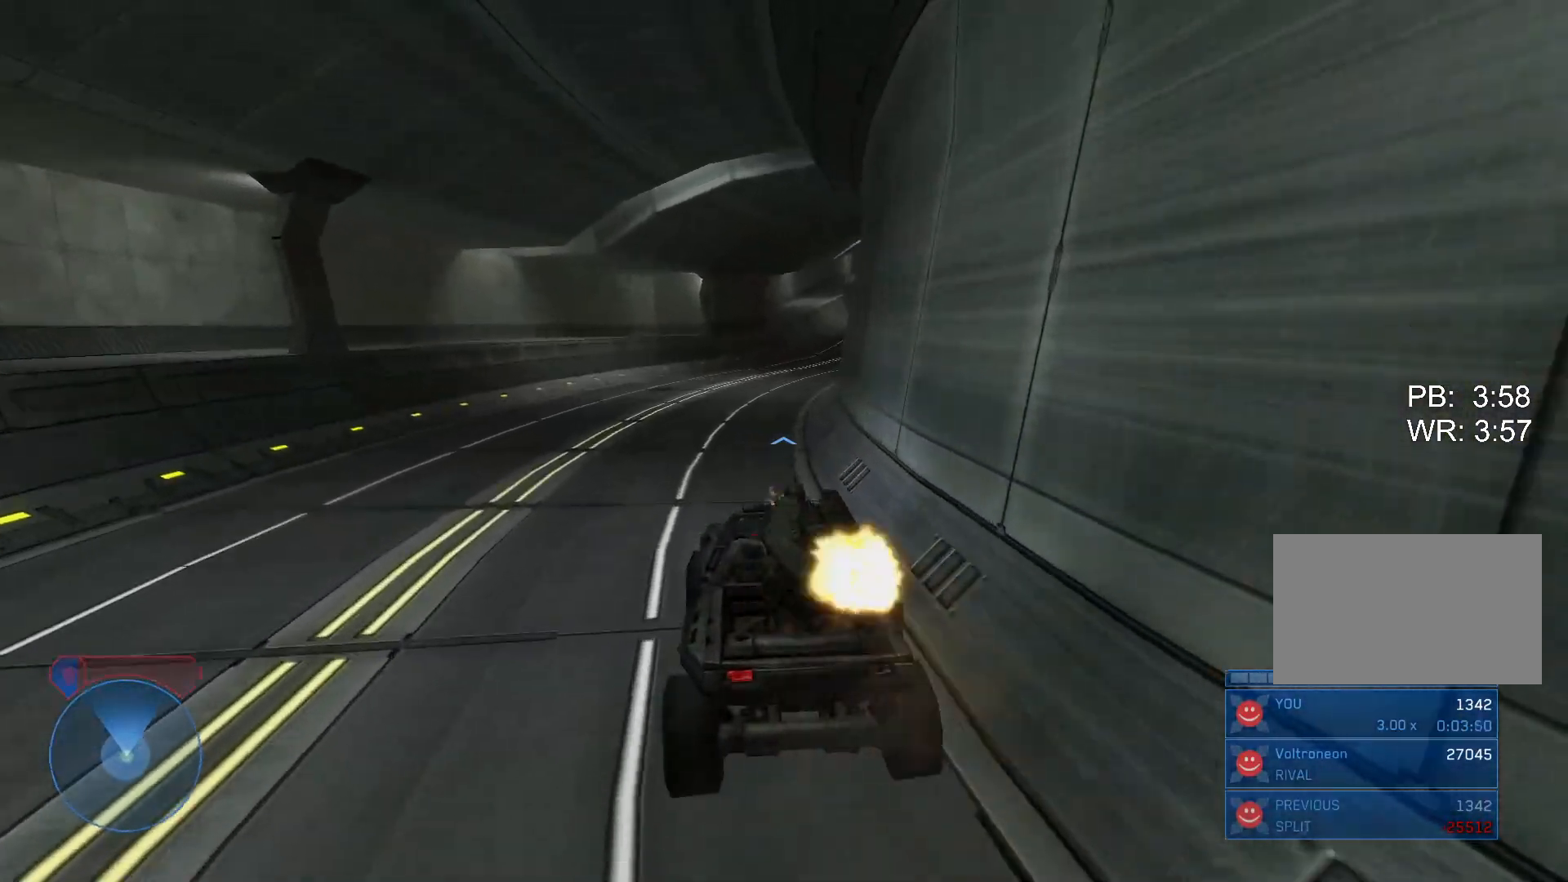
{"keys": ["w"], "mouse": [], "events": []}
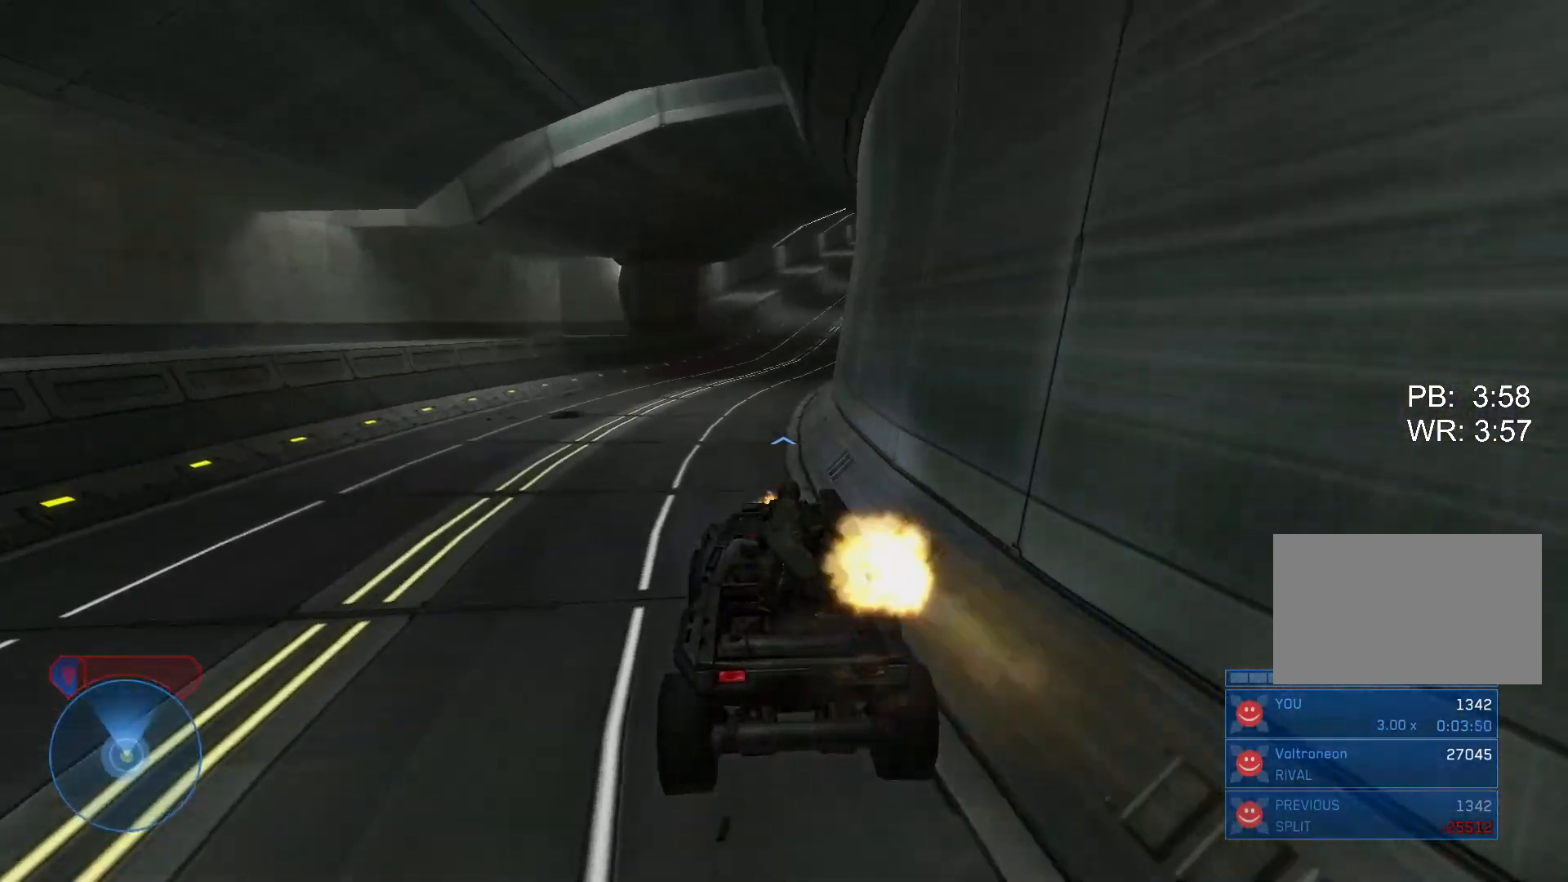
{"keys": ["w"], "mouse": [], "events": []}
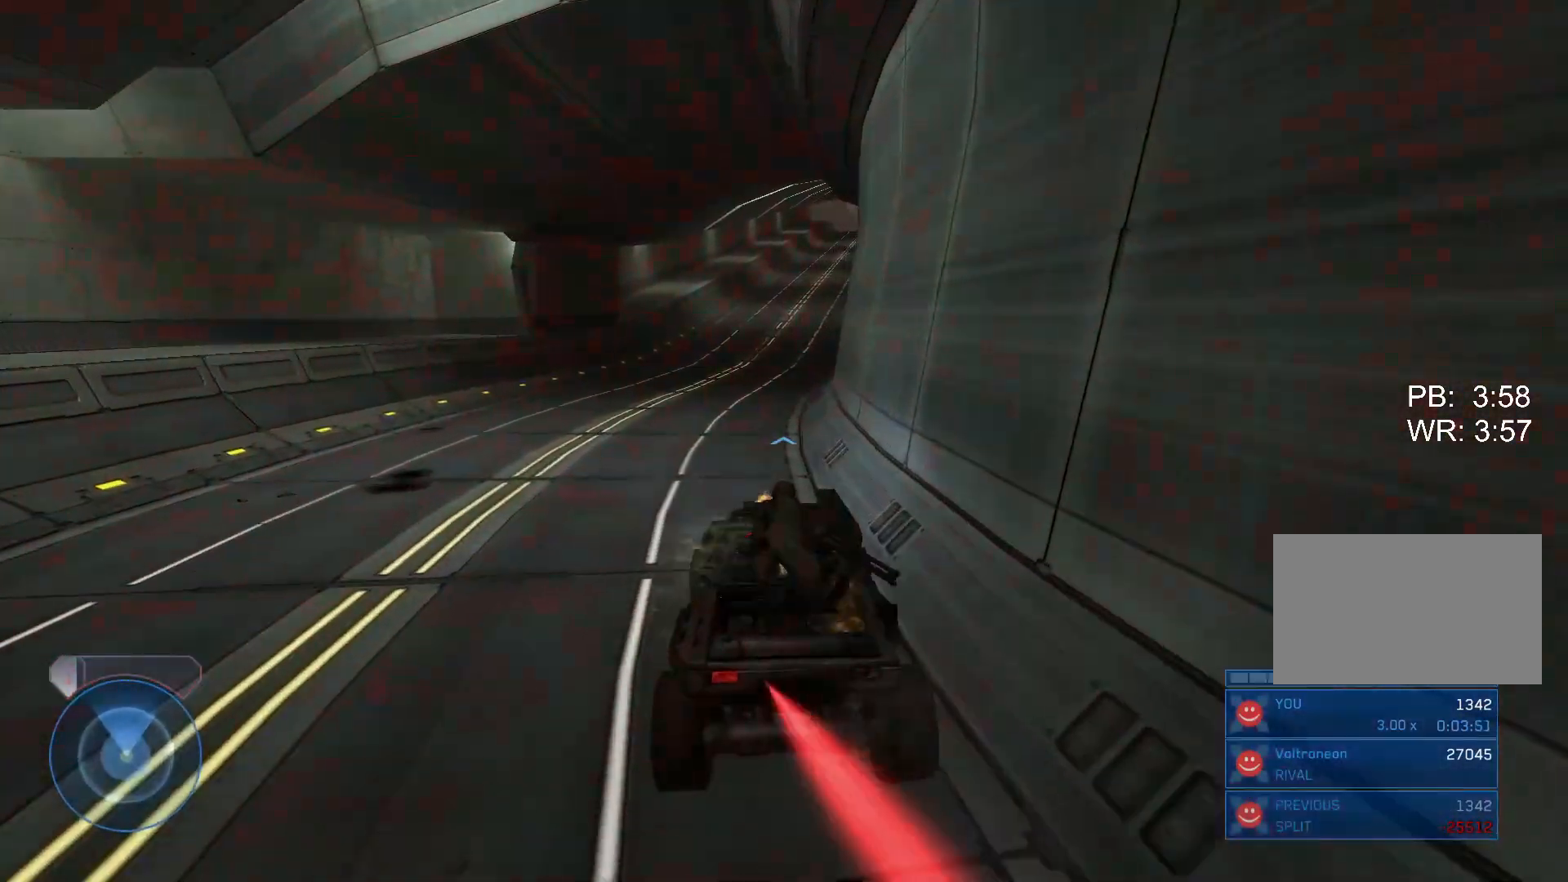
{"keys": ["w"], "mouse": [], "events": []}
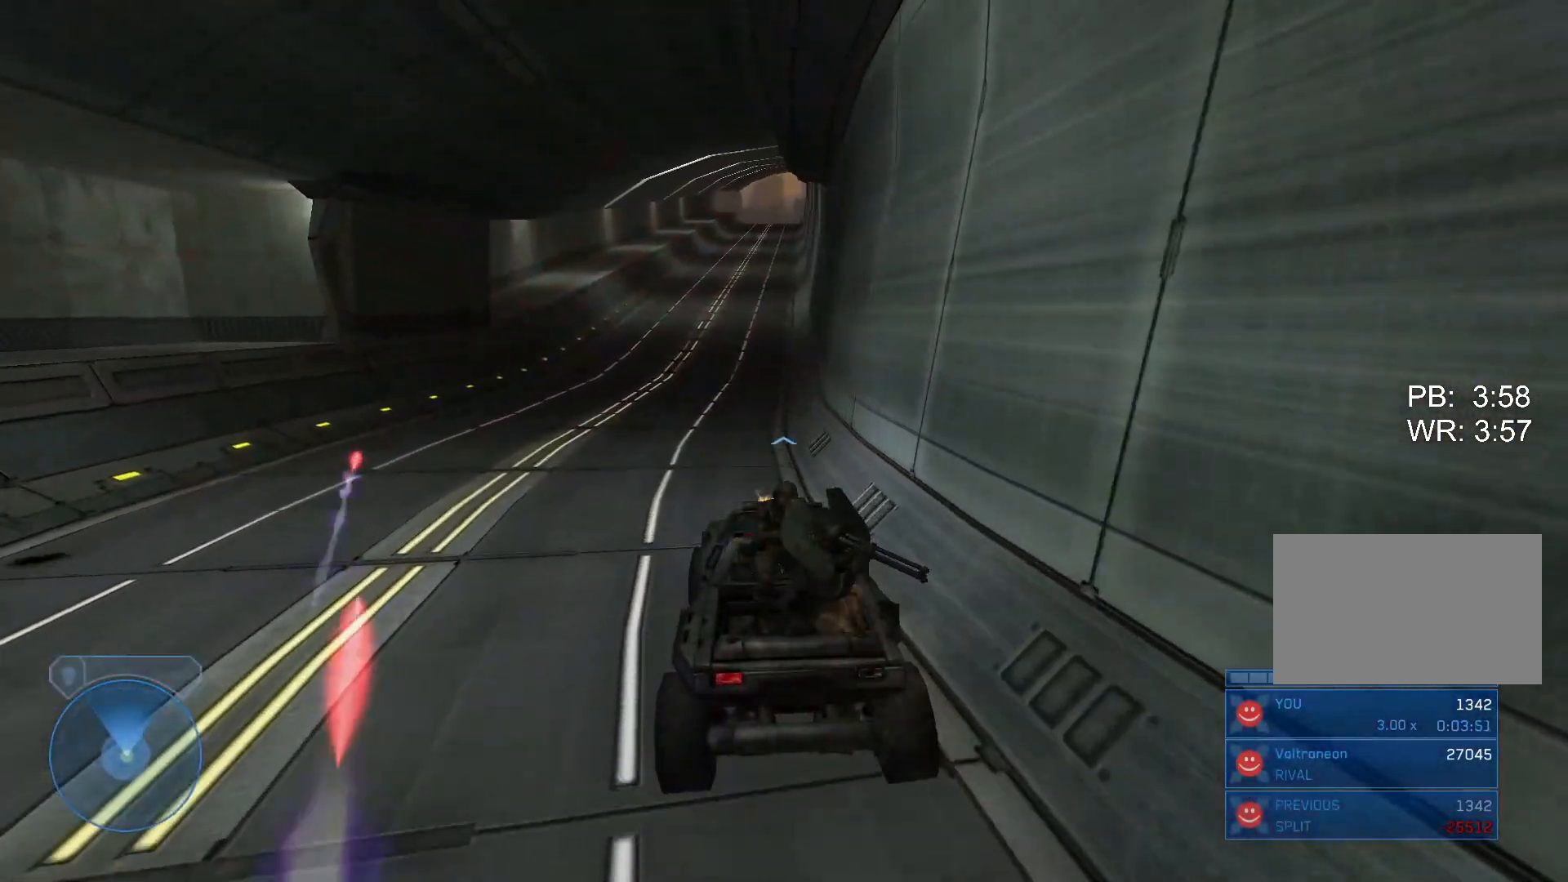
{"keys": ["w"], "mouse": [], "events": []}
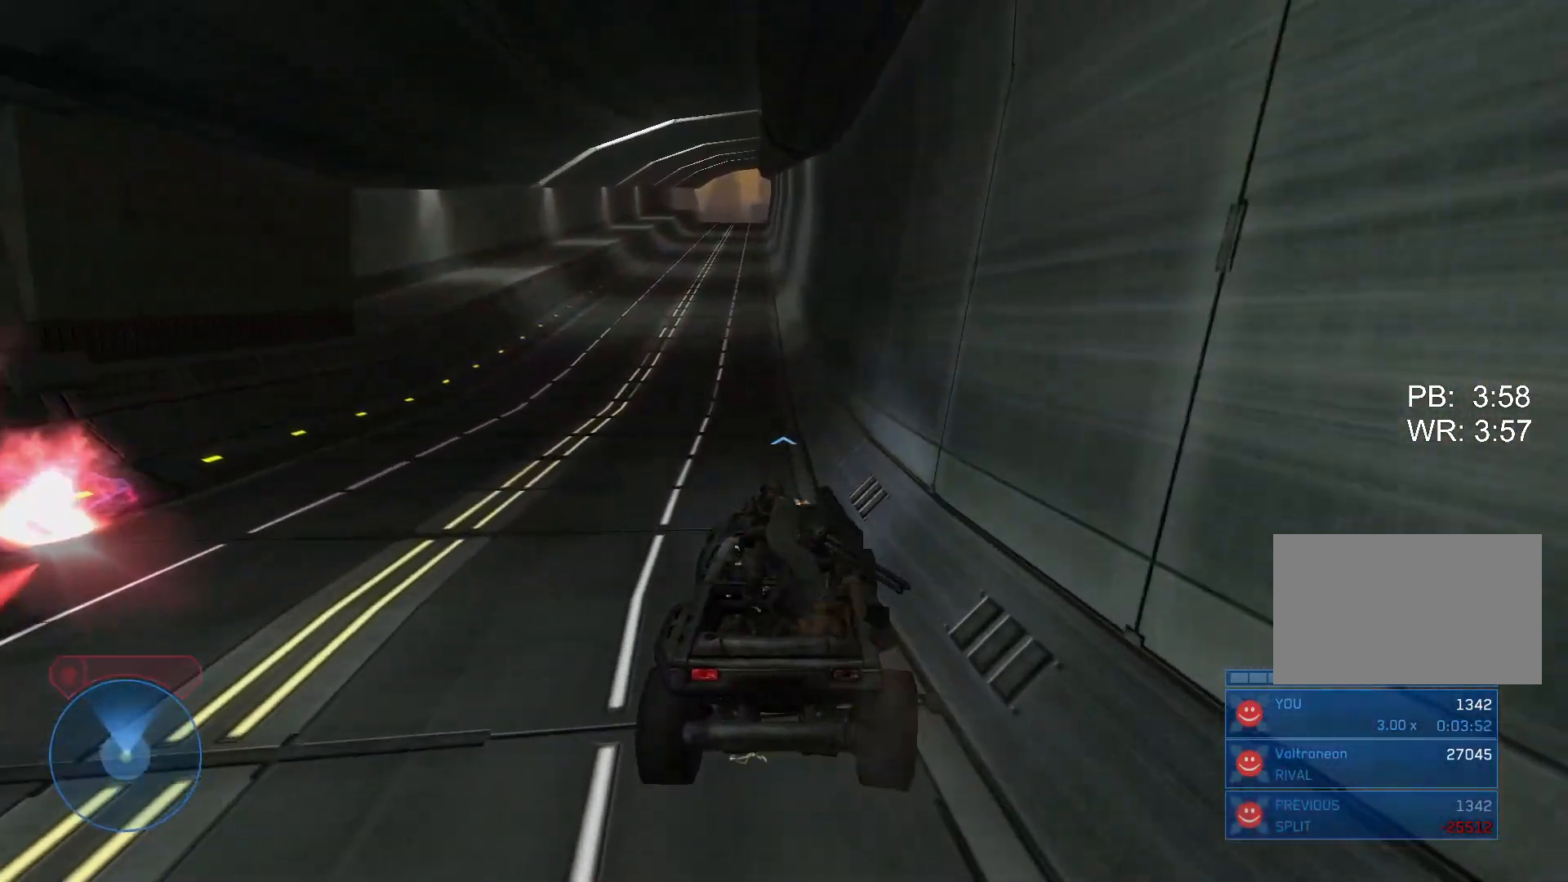
{"keys": ["w"], "mouse": [], "events": []}
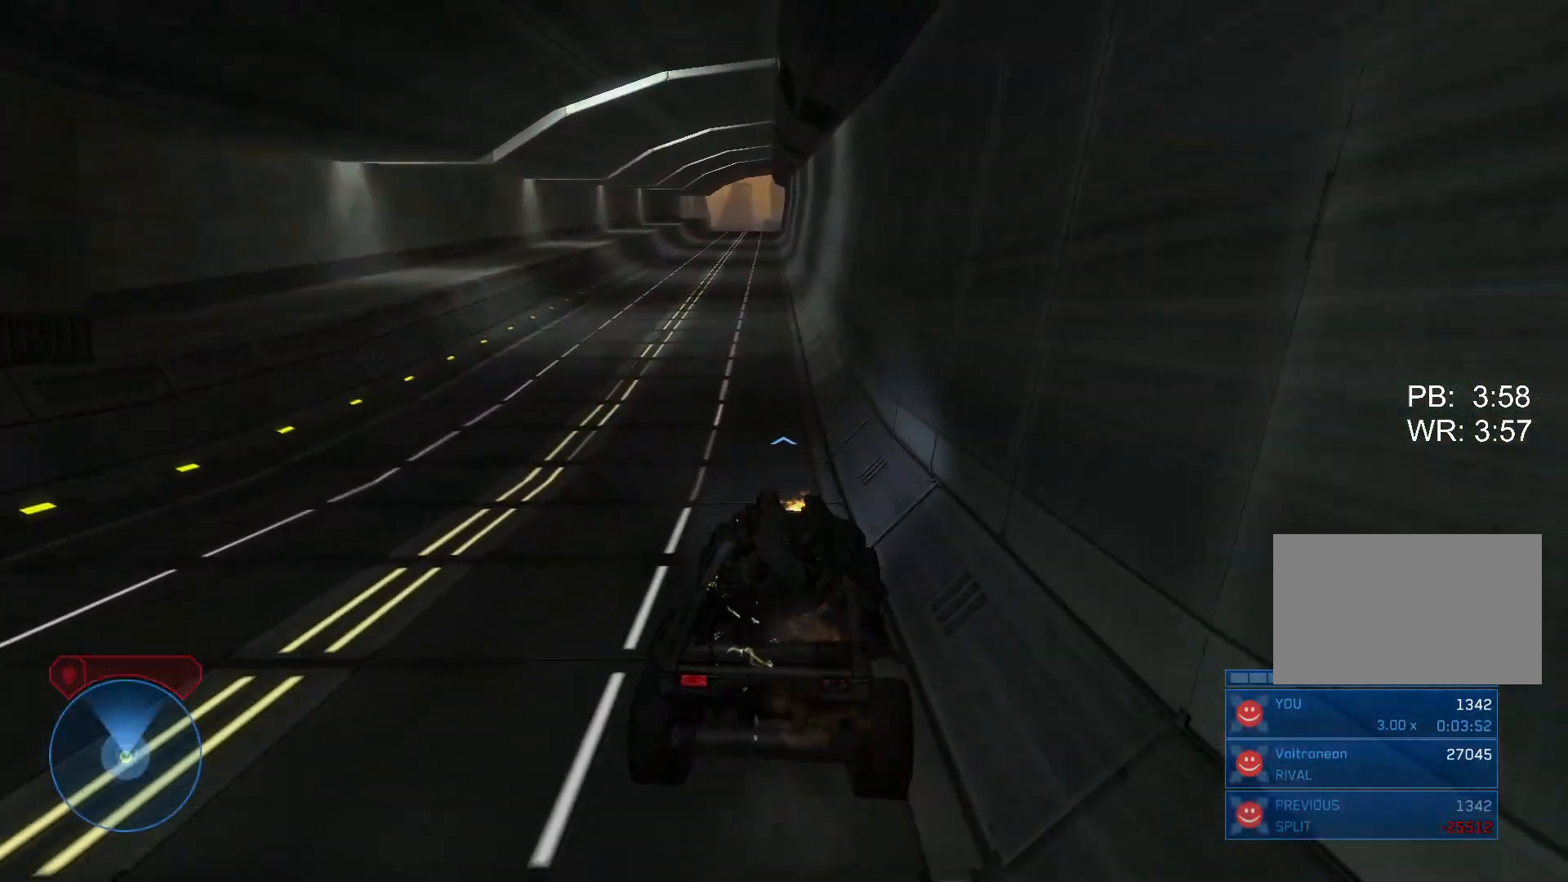
{"keys": ["w"], "mouse": [], "events": []}
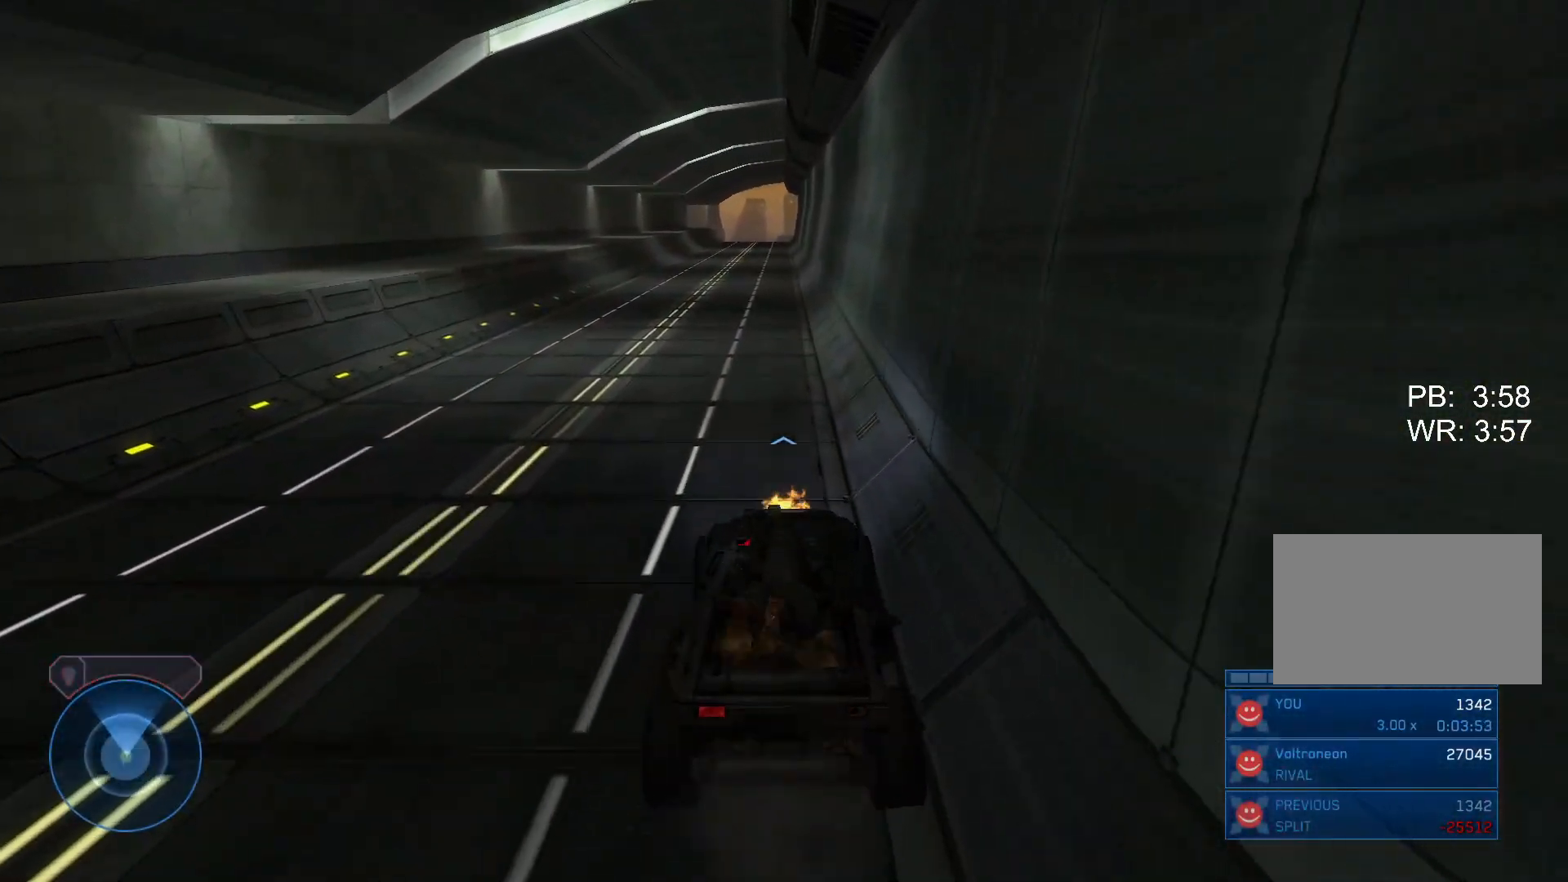
{"keys": ["w"], "mouse": [], "events": []}
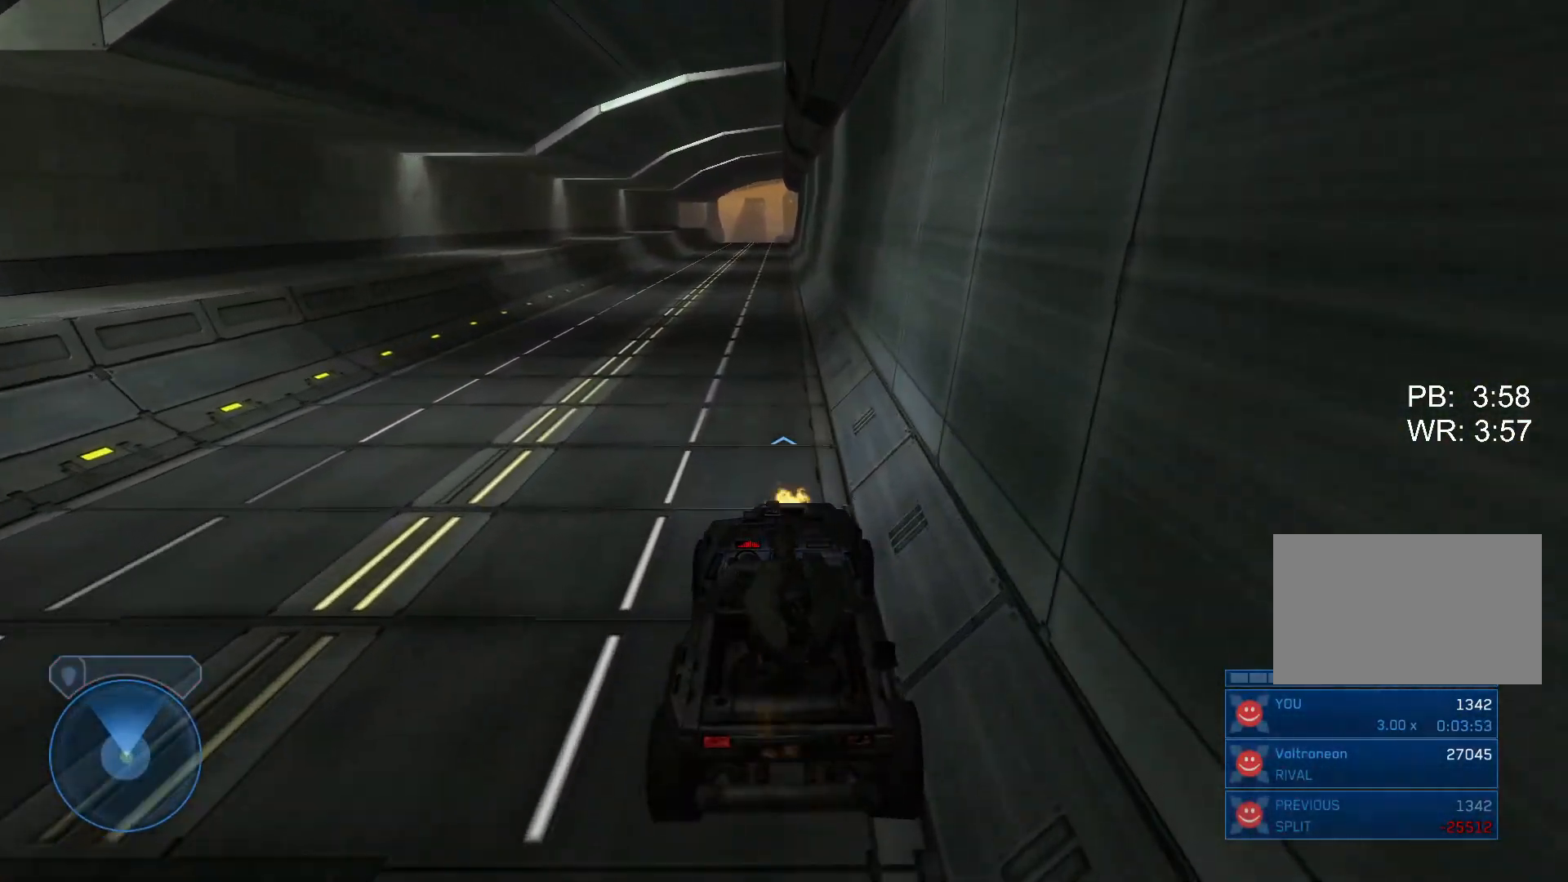
{"keys": ["w"], "mouse": [], "events": []}
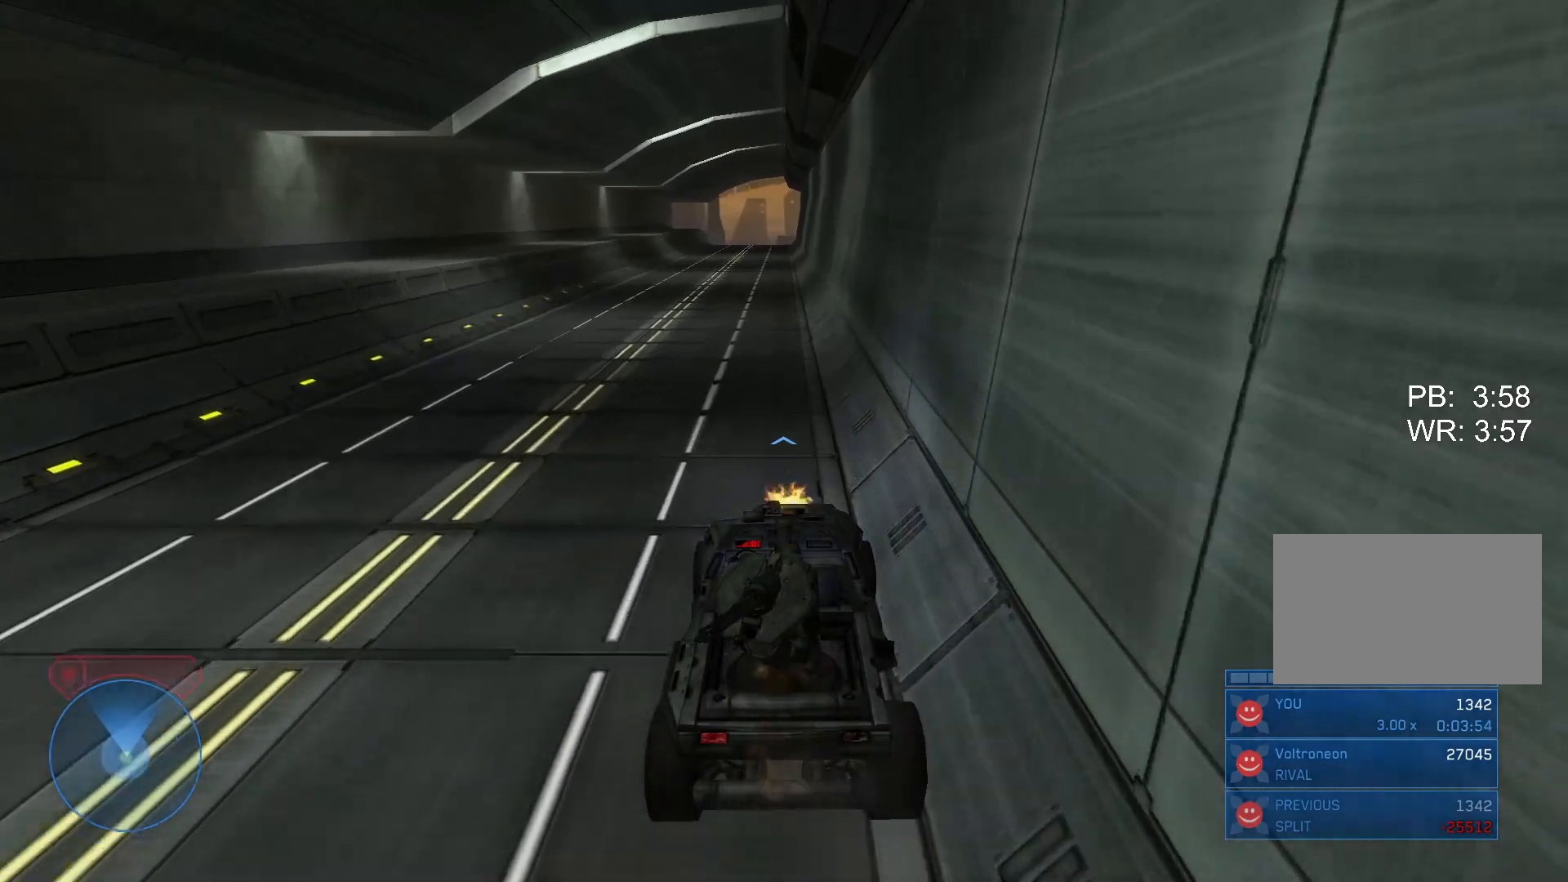
{"keys": ["w"], "mouse": [], "events": []}
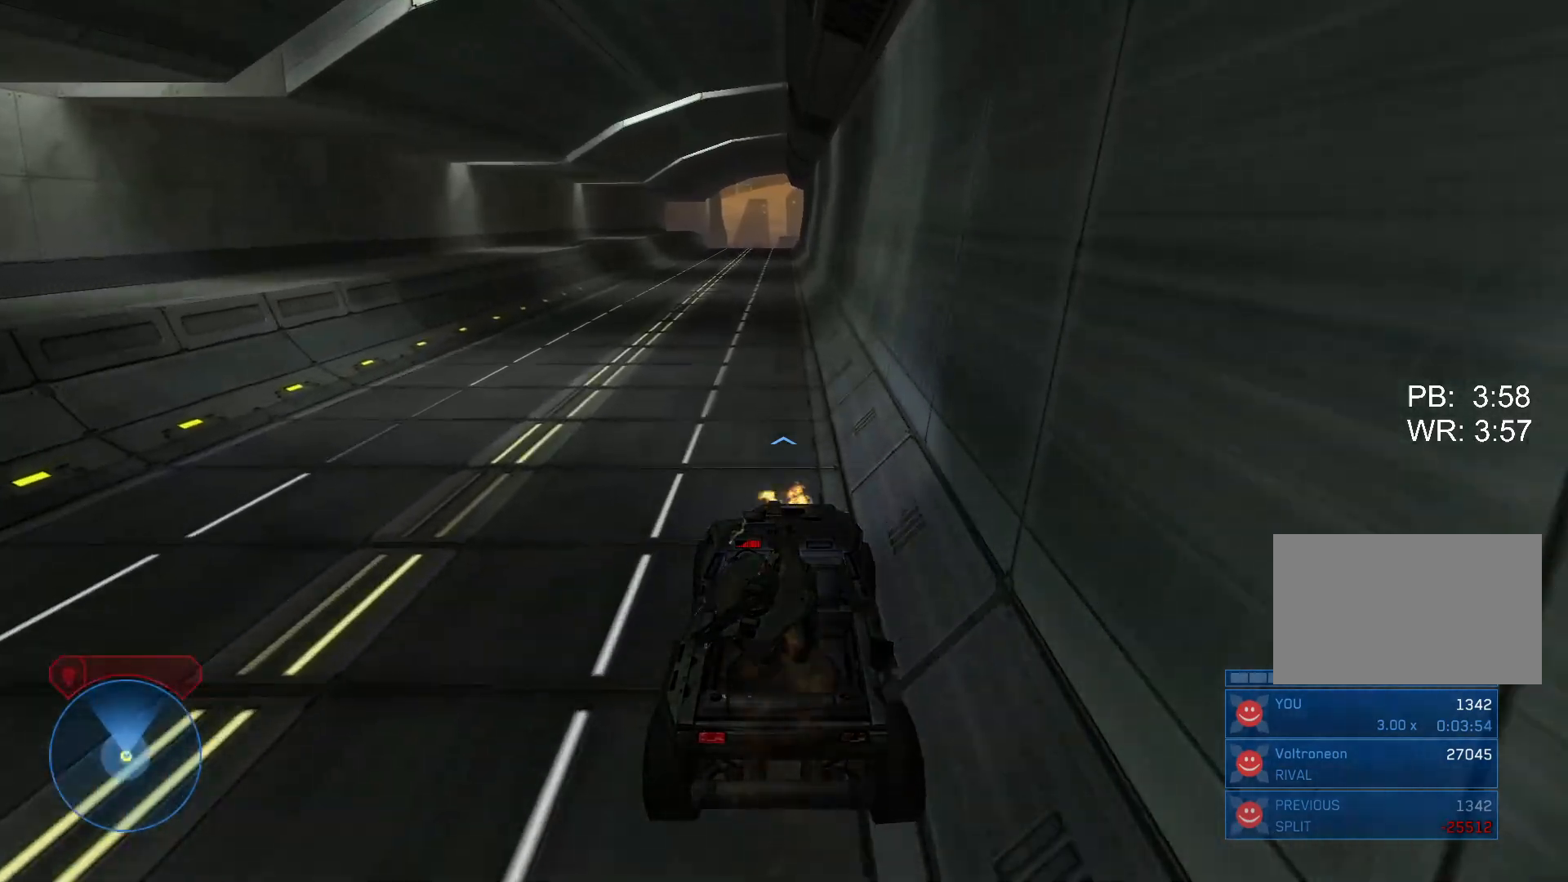
{"keys": ["w"], "mouse": [], "events": []}
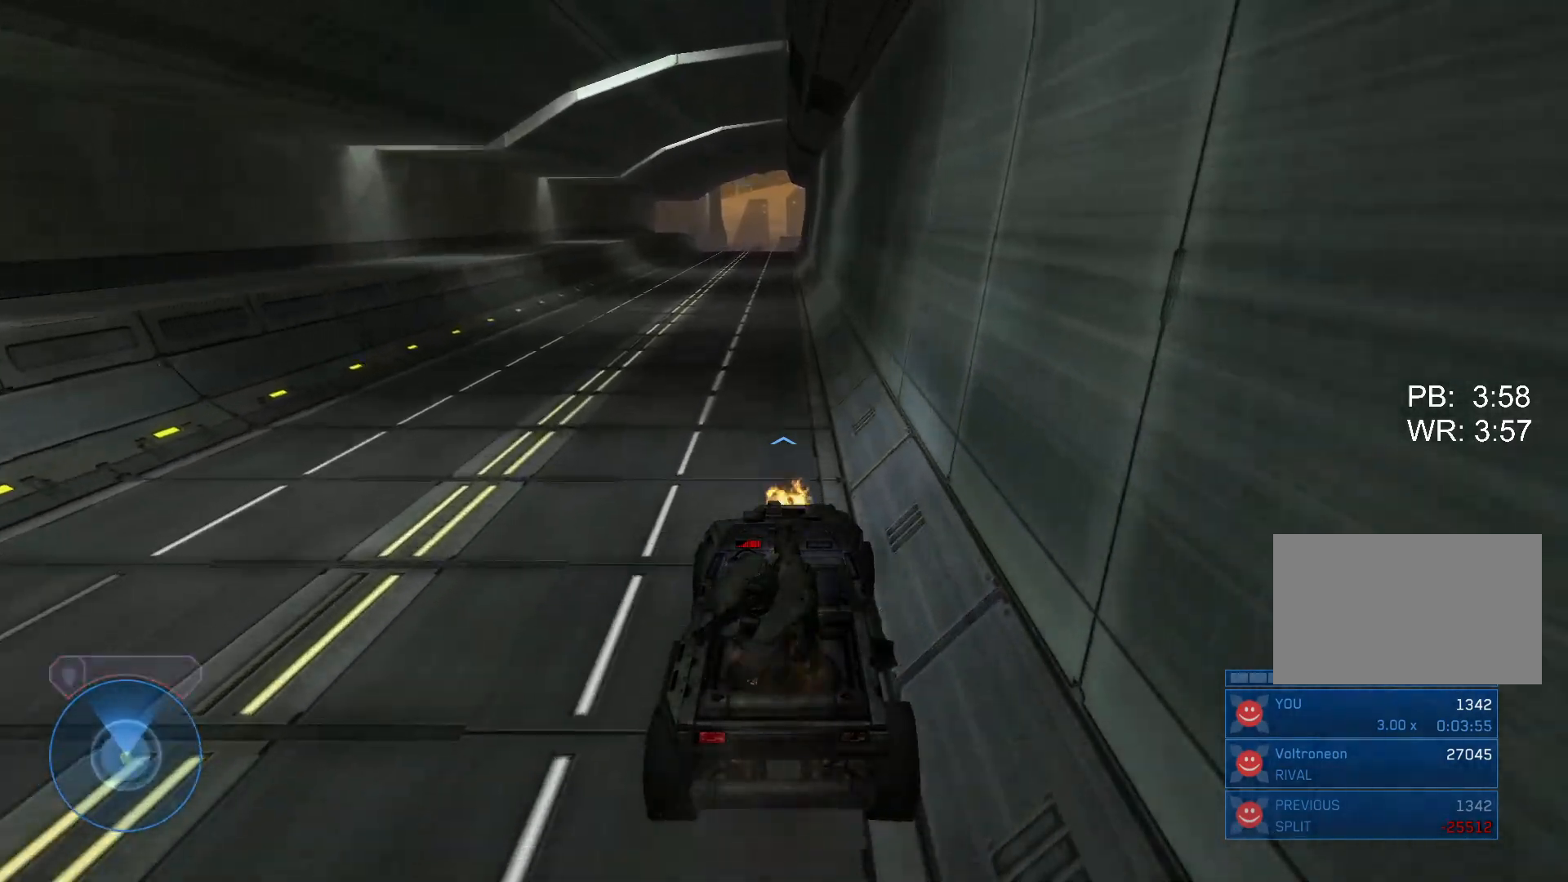
{"keys": ["w"], "mouse": [], "events": []}
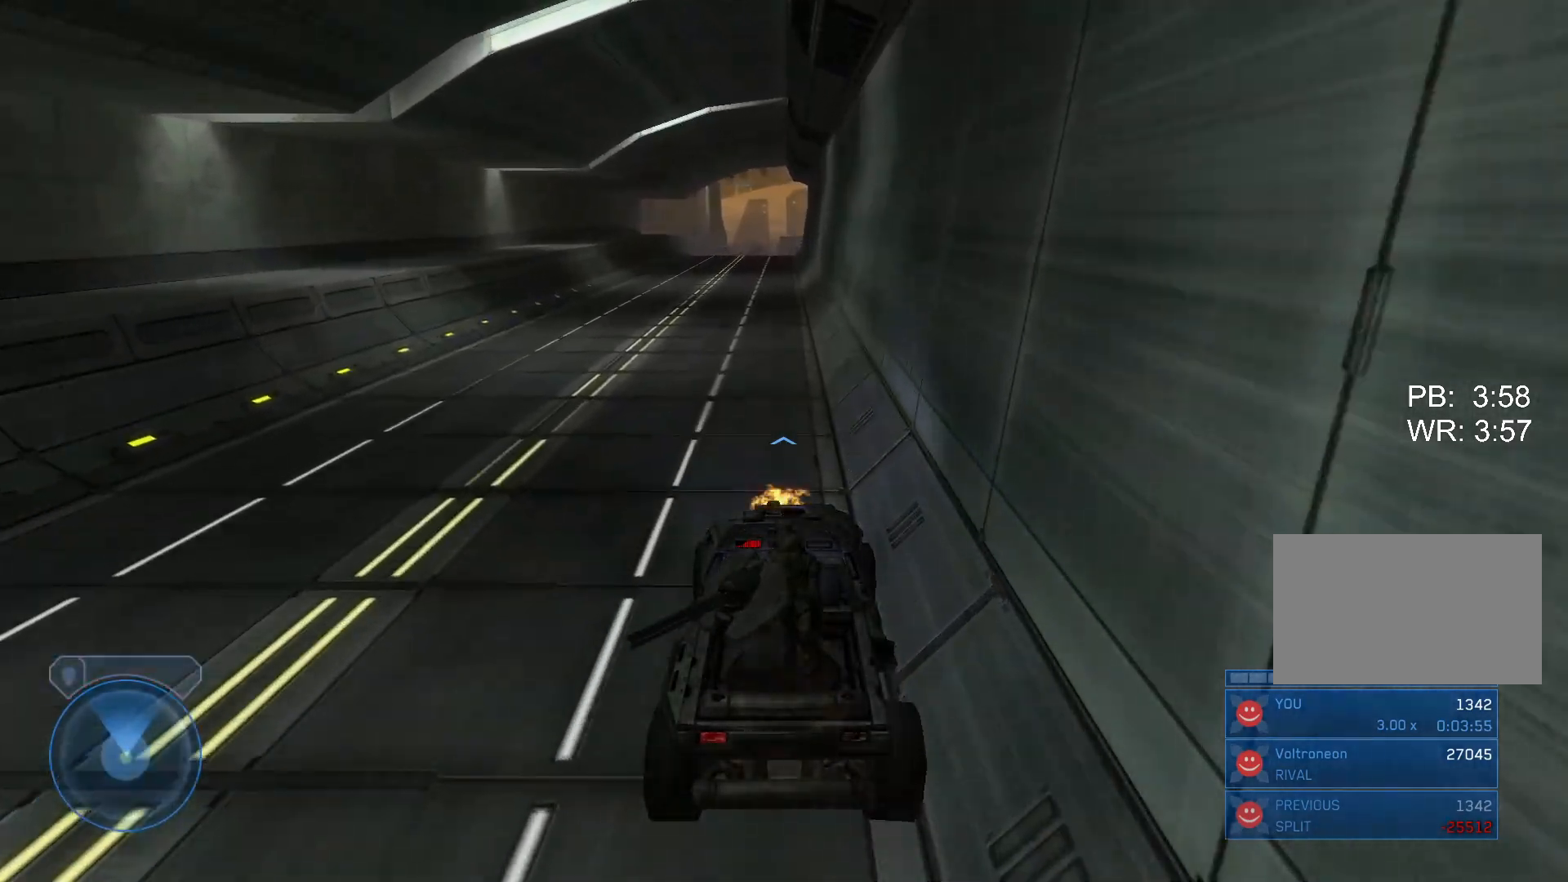
{"keys": ["w"], "mouse": [], "events": []}
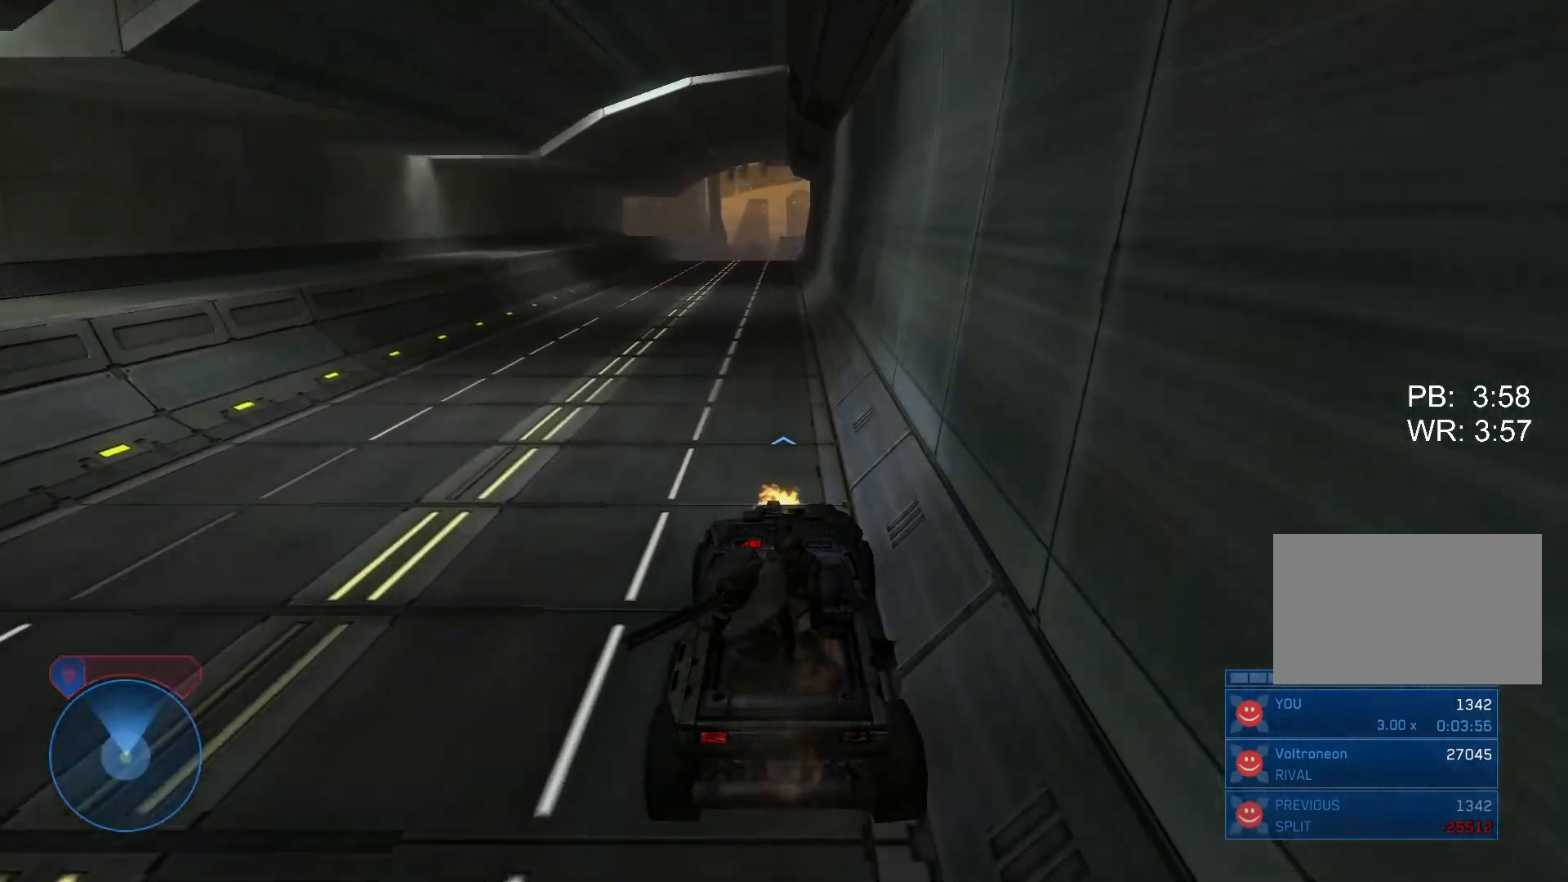
{"keys": ["w"], "mouse": [], "events": []}
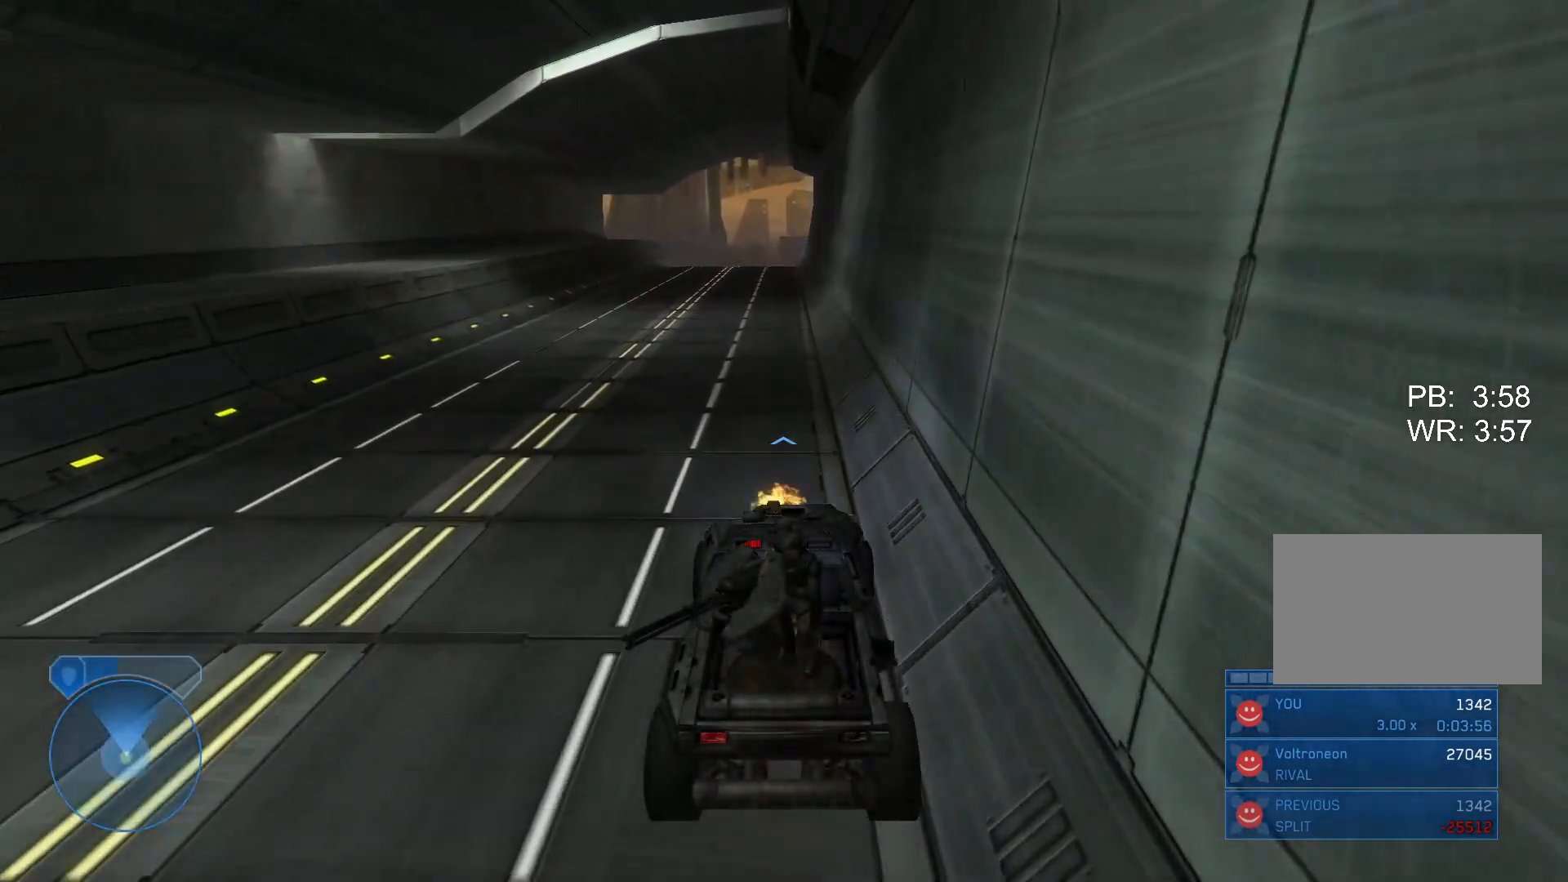
{"keys": ["w"], "mouse": [], "events": []}
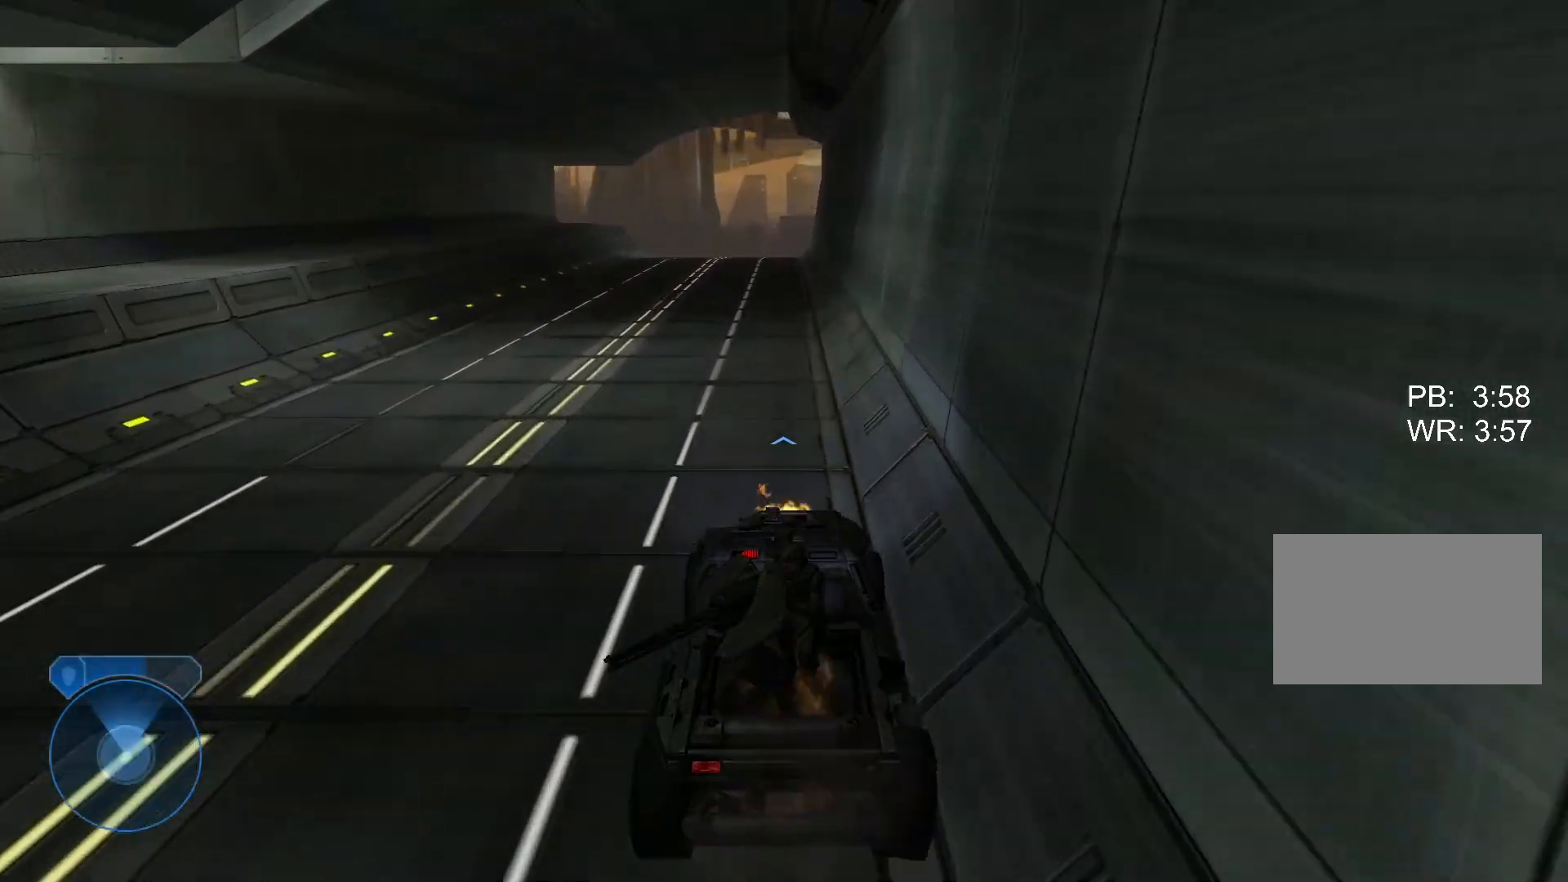
{"keys": ["w"], "mouse": [], "events": []}